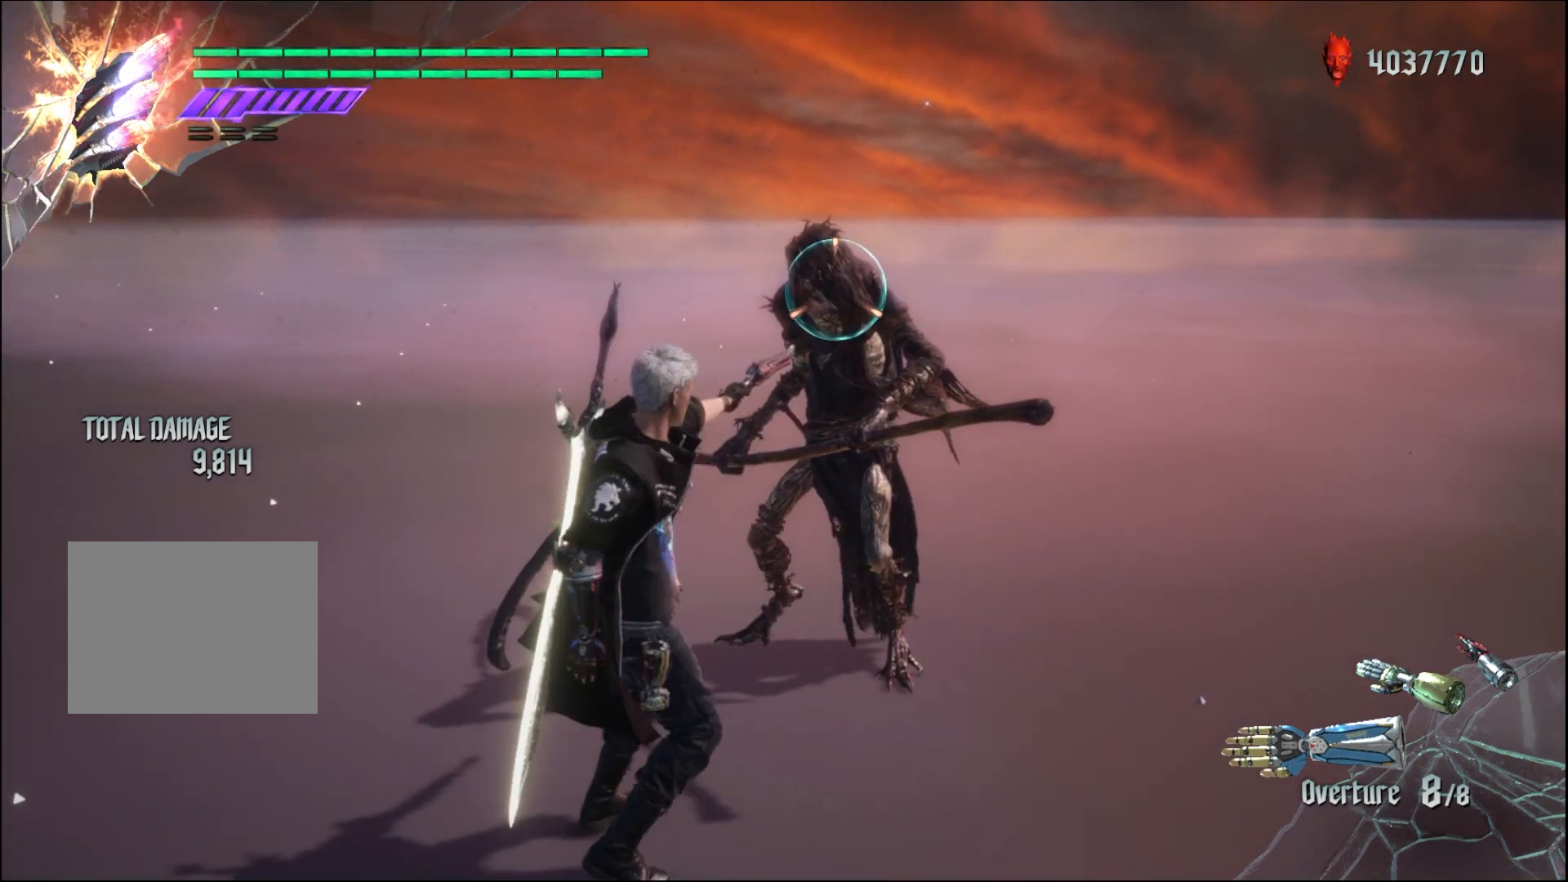
Gameplay with a controller (Xbox layout); each line is a JSON object with the inputs held at the frame after it. "events" lists button and stick changes between this image and that frame as [ms after this image, input, new state], when the widget could be followed in between. Not read: L3 R3.
{"buttons": ["R1"], "left_stick": "center", "right_stick": "center", "events": []}
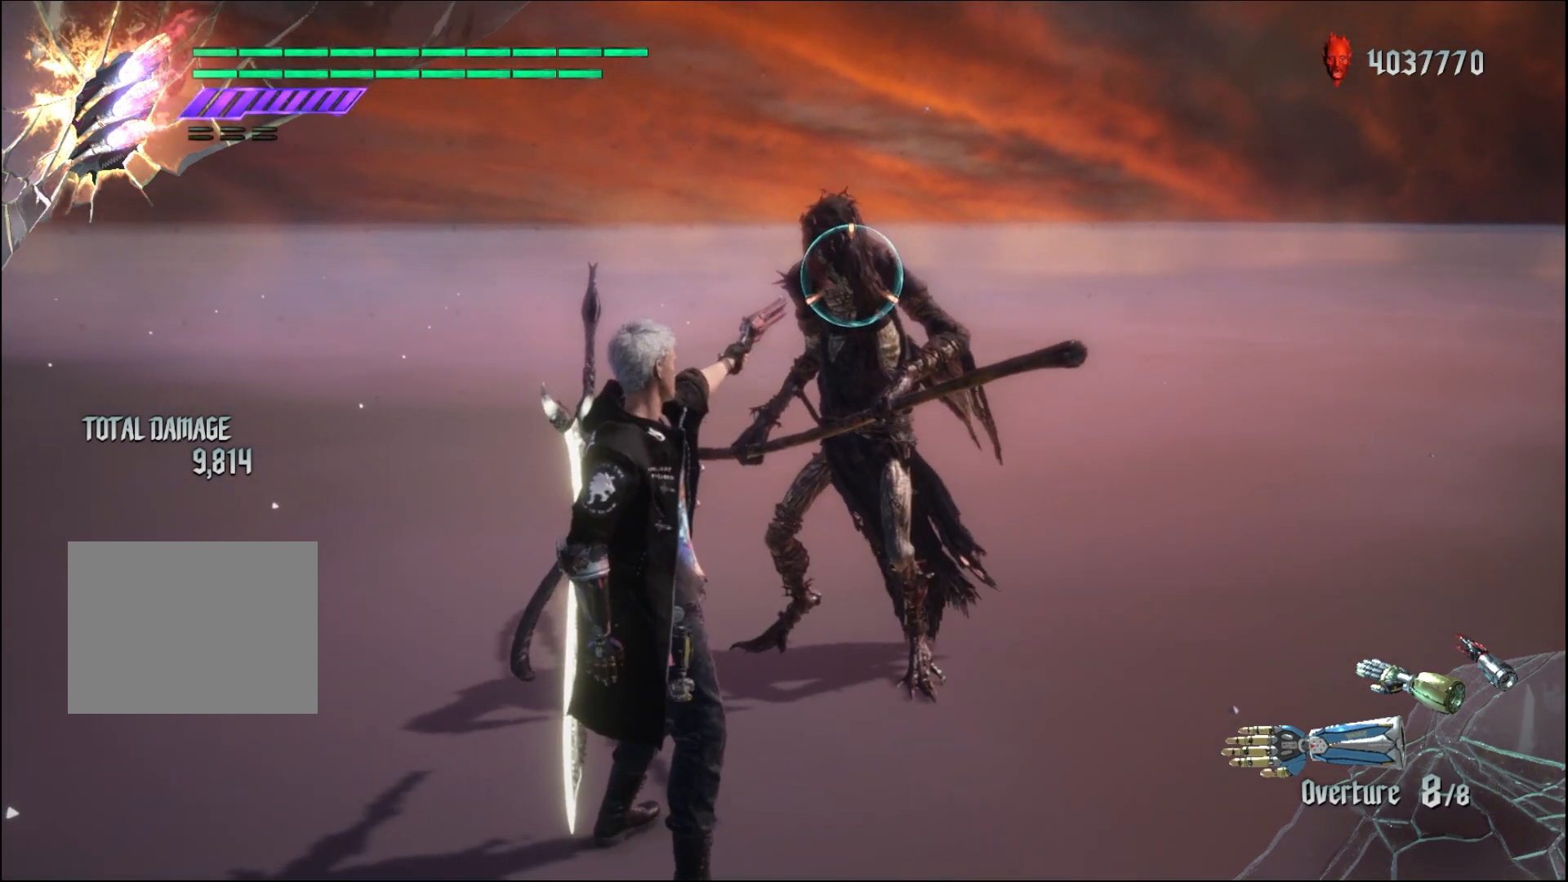
{"buttons": ["R1"], "left_stick": "center", "right_stick": "center", "events": []}
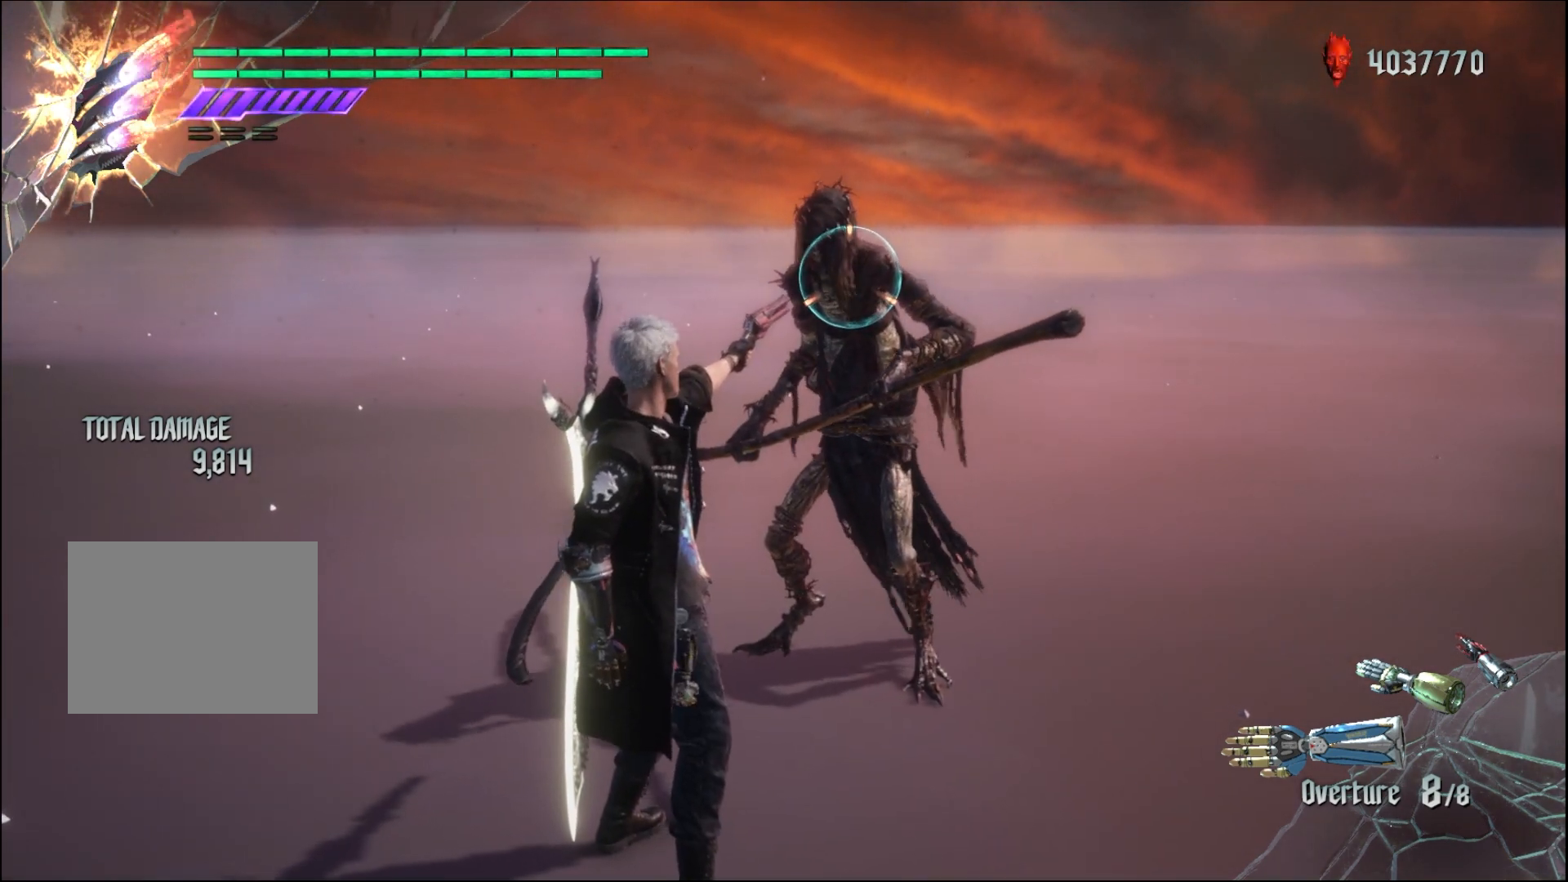
{"buttons": ["R1"], "left_stick": "center", "right_stick": "center", "events": []}
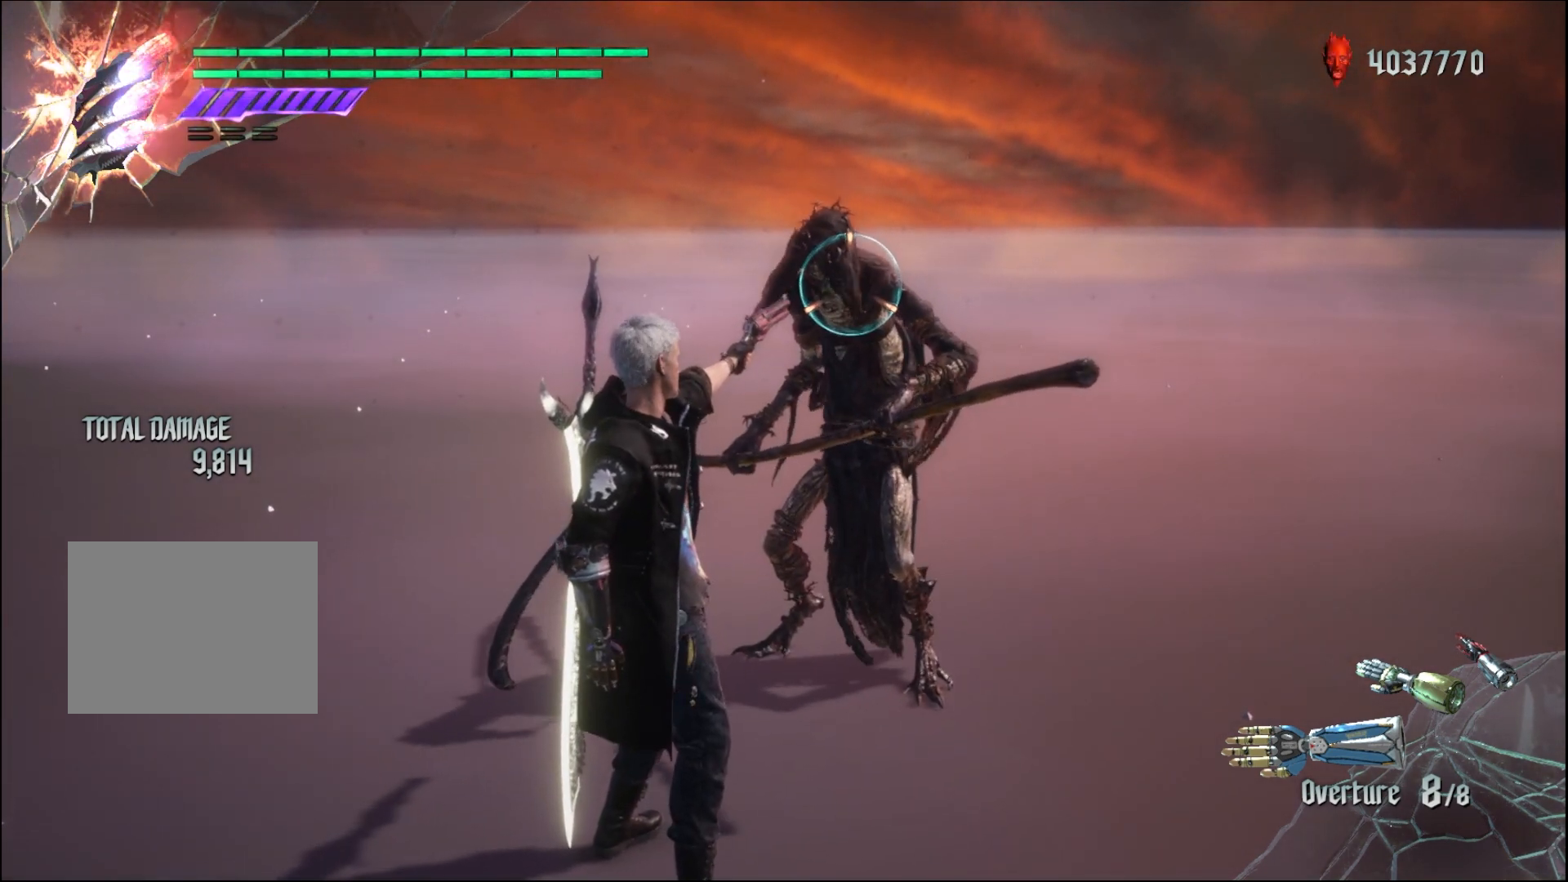
{"buttons": ["R1"], "left_stick": "center", "right_stick": "center", "events": []}
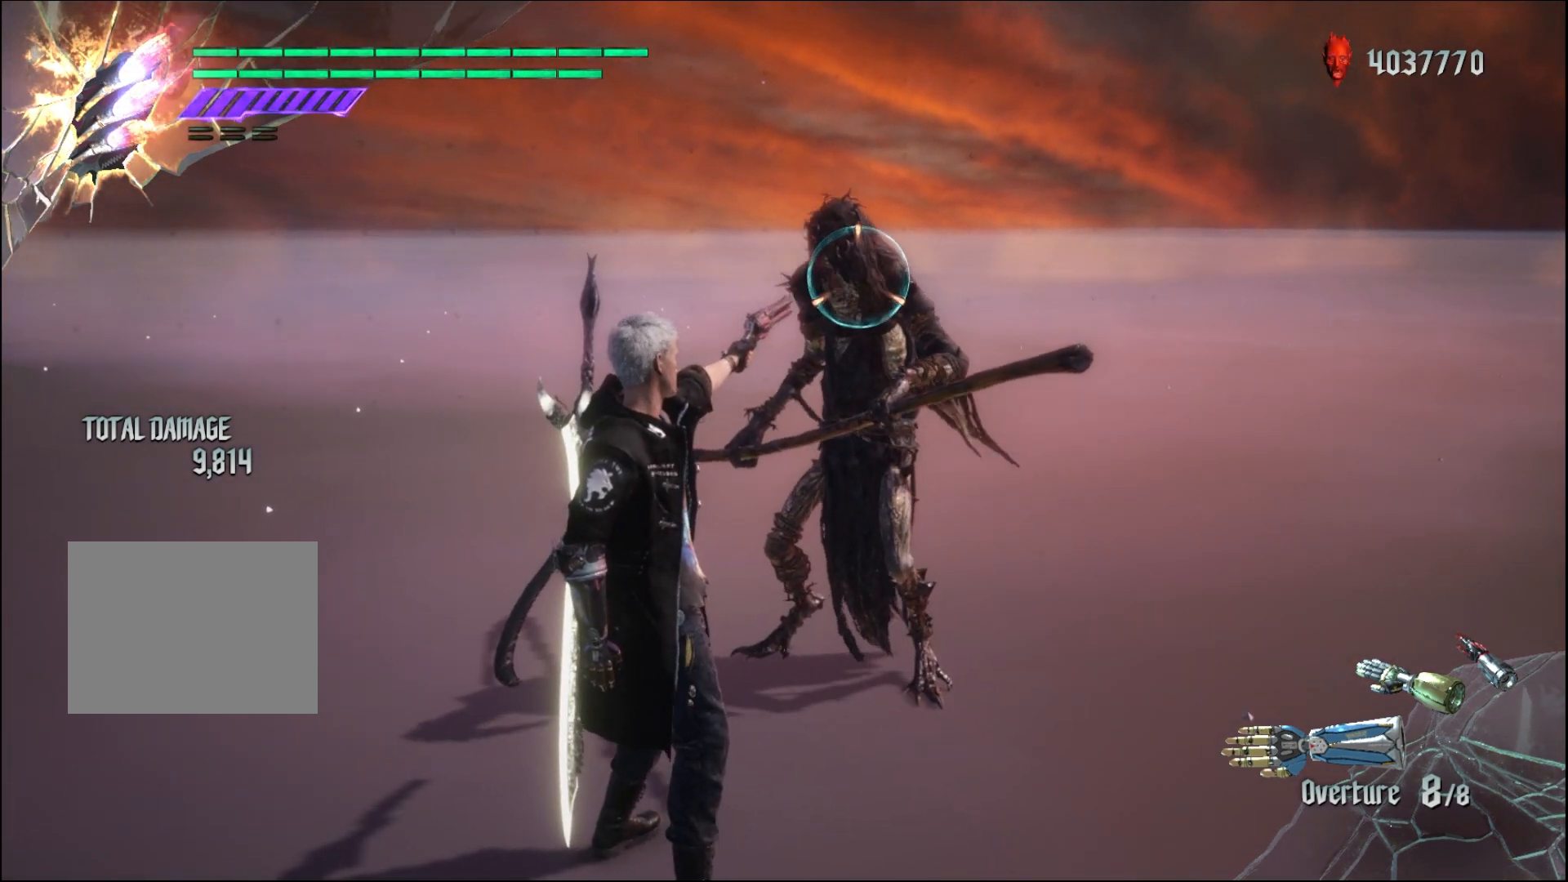
{"buttons": ["R1"], "left_stick": "center", "right_stick": "center", "events": [[367, "left_stick", "up"], [500, "left_stick", "center"]]}
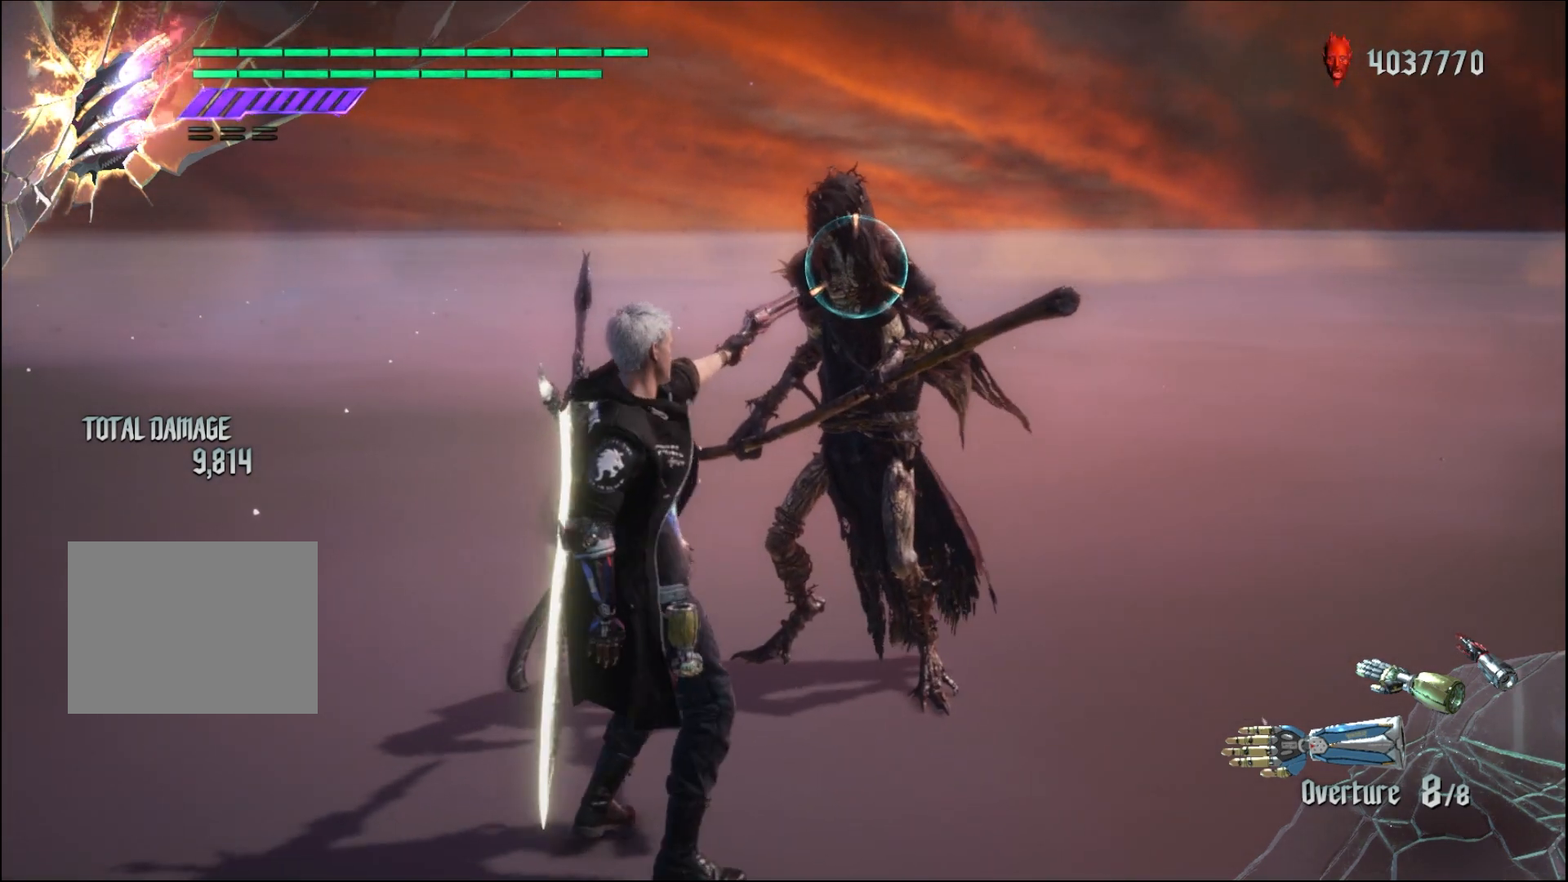
{"buttons": ["R1"], "left_stick": "center", "right_stick": "center", "events": []}
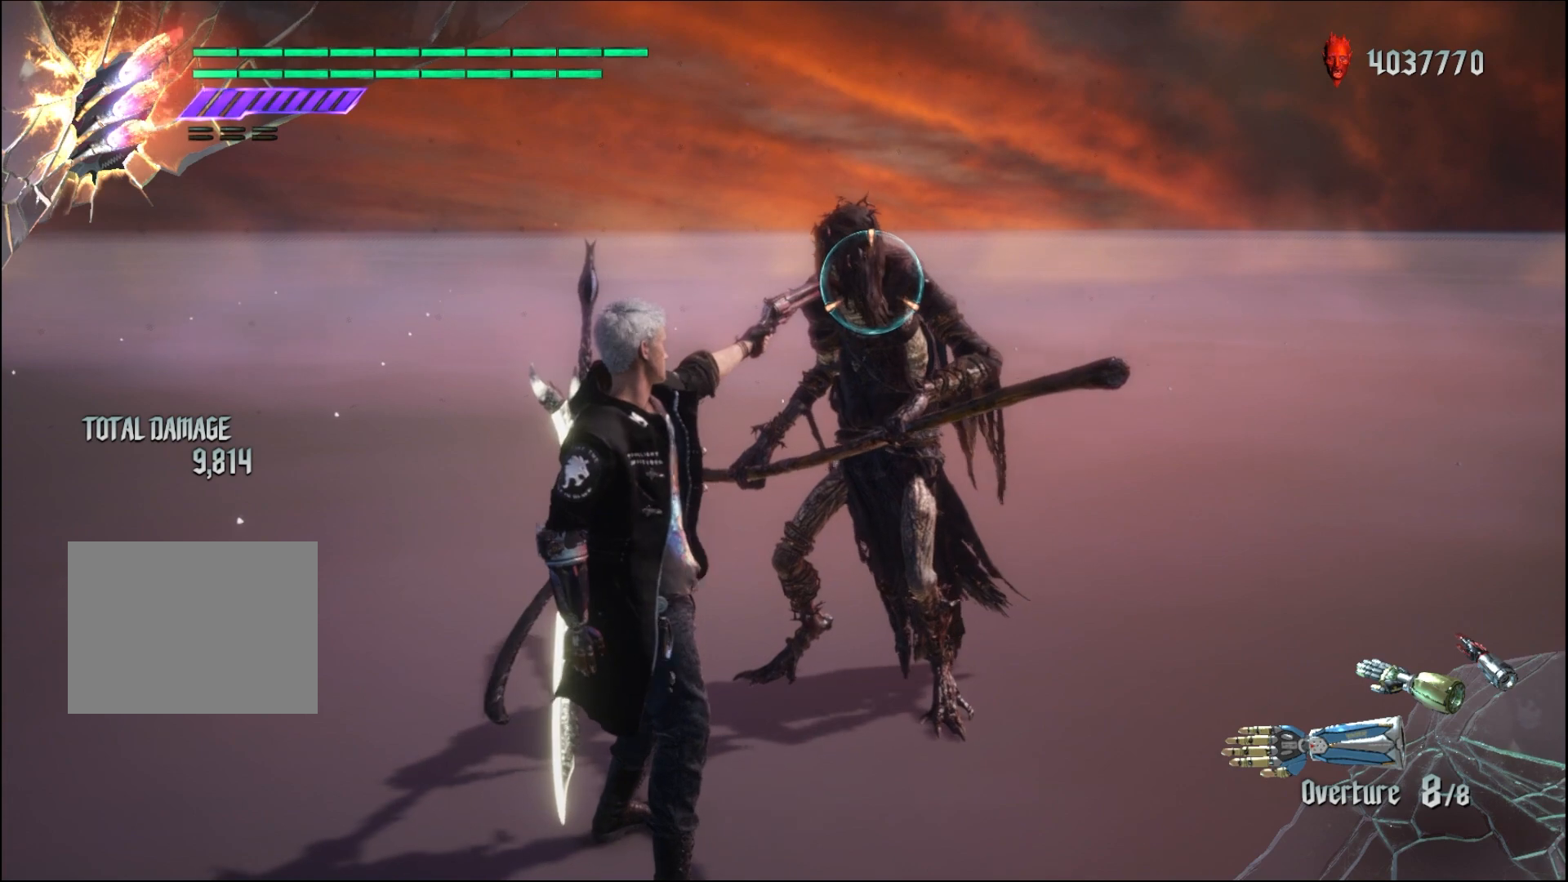
{"buttons": ["R1"], "left_stick": "center", "right_stick": "center", "events": []}
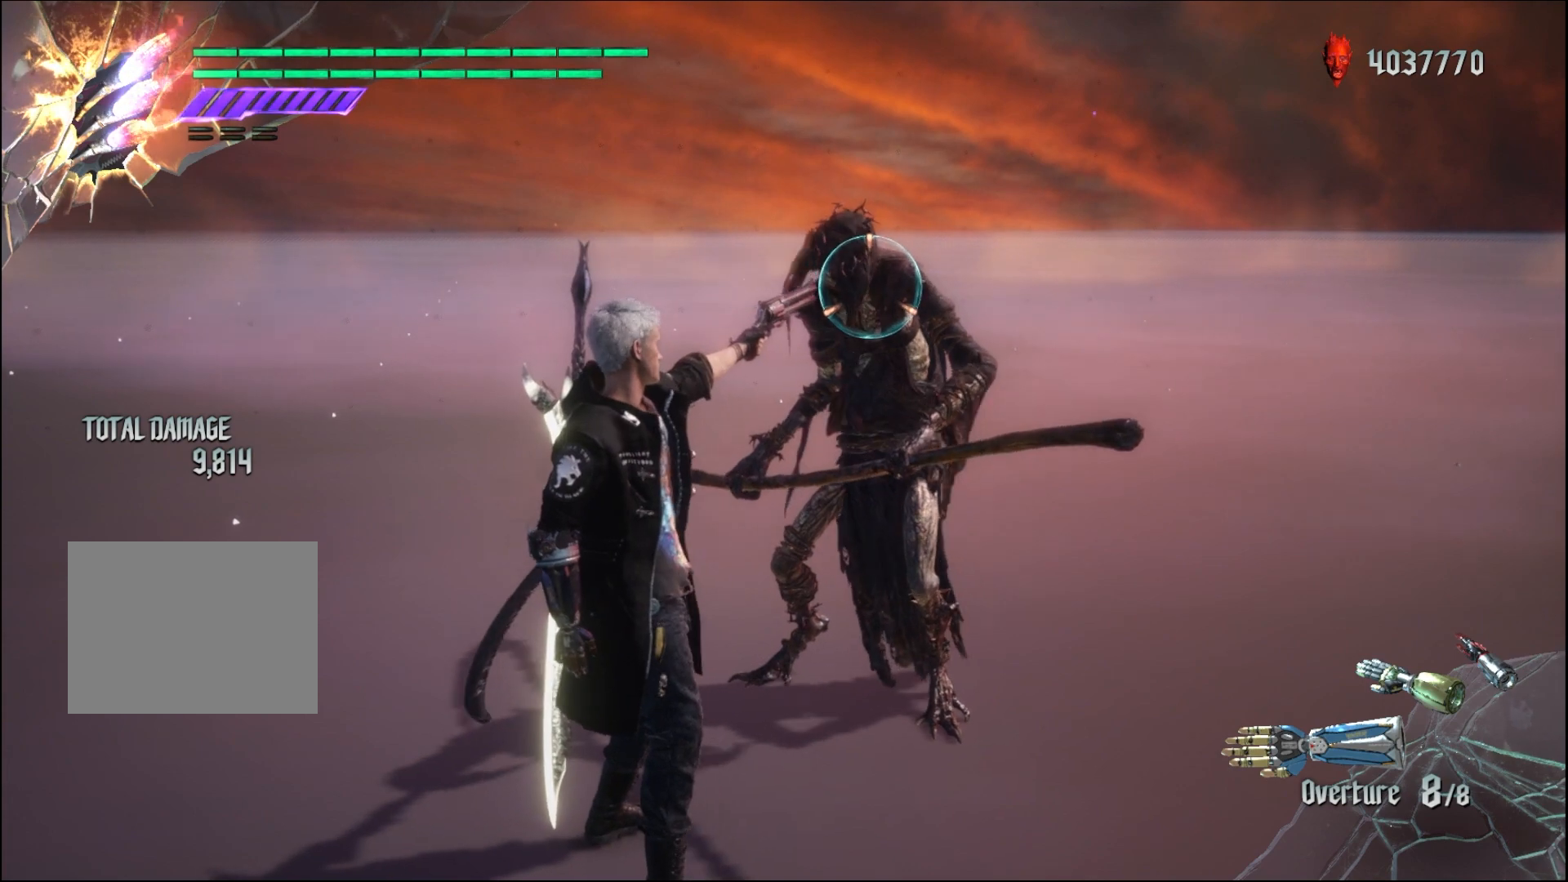
{"buttons": ["R1"], "left_stick": "center", "right_stick": "center", "events": []}
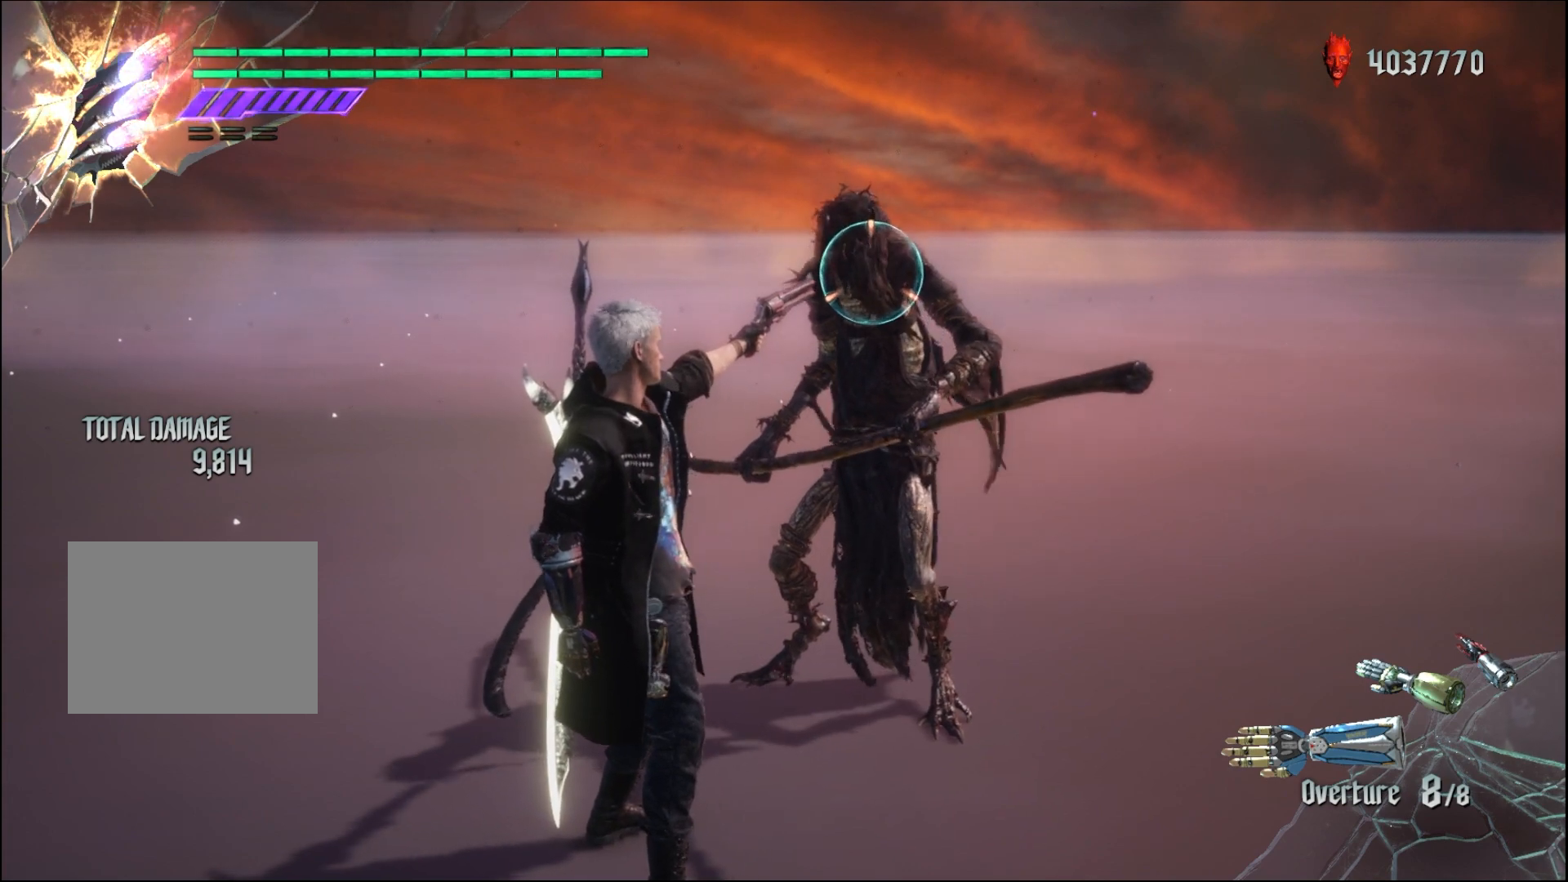
{"buttons": ["Y", "R1"], "left_stick": "center", "right_stick": "center", "events": [[233, "left_stick", "down"], [367, "left_stick", "up"], [433, "Y", "down"], [500, "left_stick", "center"]]}
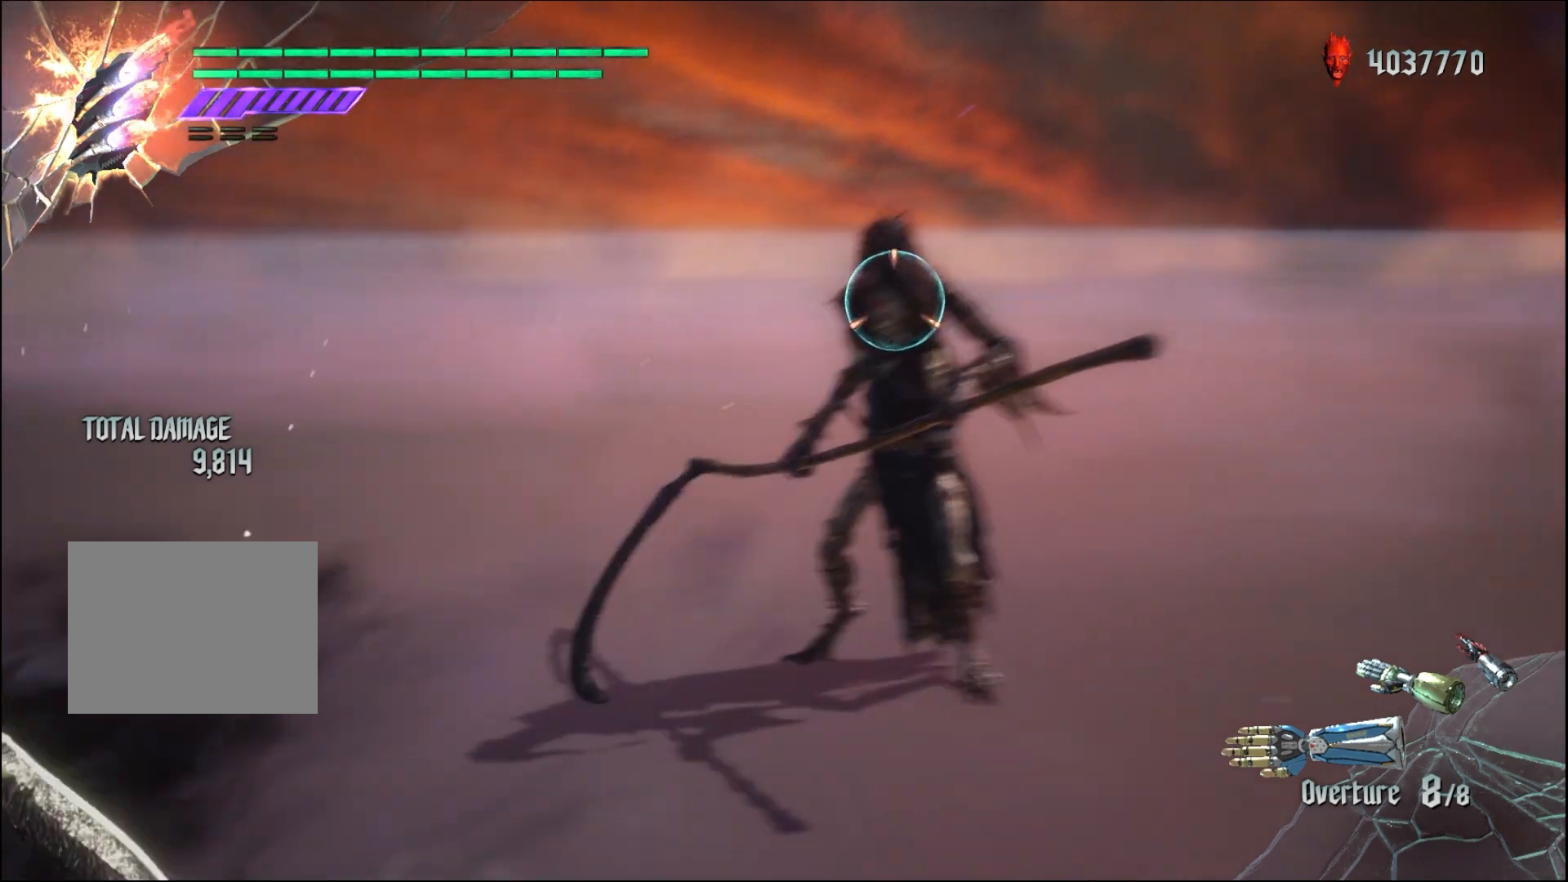
{"buttons": ["R1"], "left_stick": "center", "right_stick": "center", "events": [[33, "Y", "up"]]}
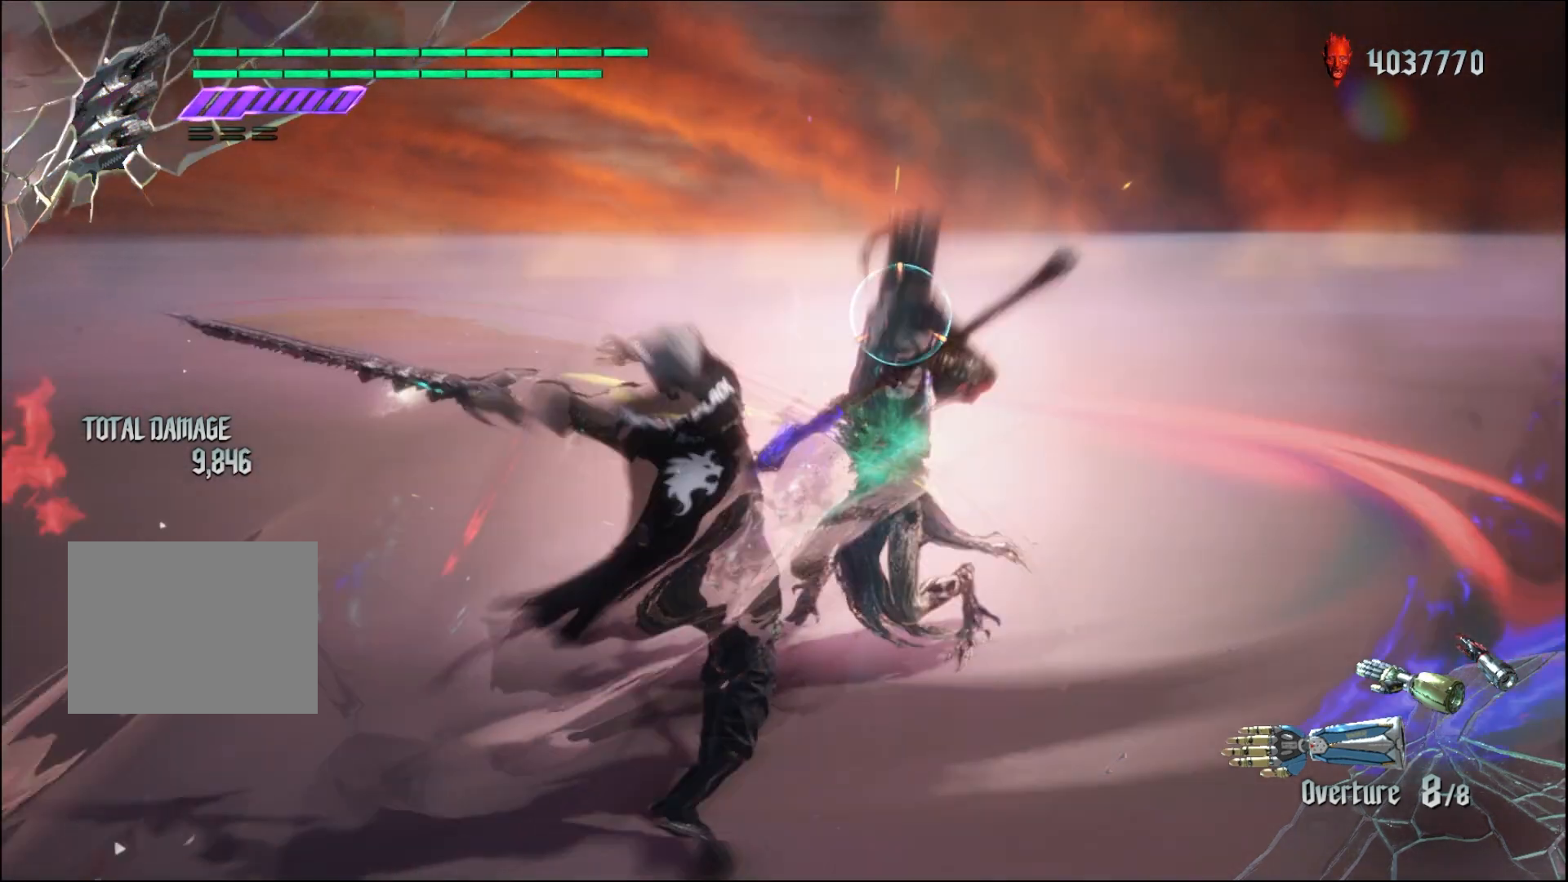
{"buttons": ["R1"], "left_stick": "center", "right_stick": "center", "events": []}
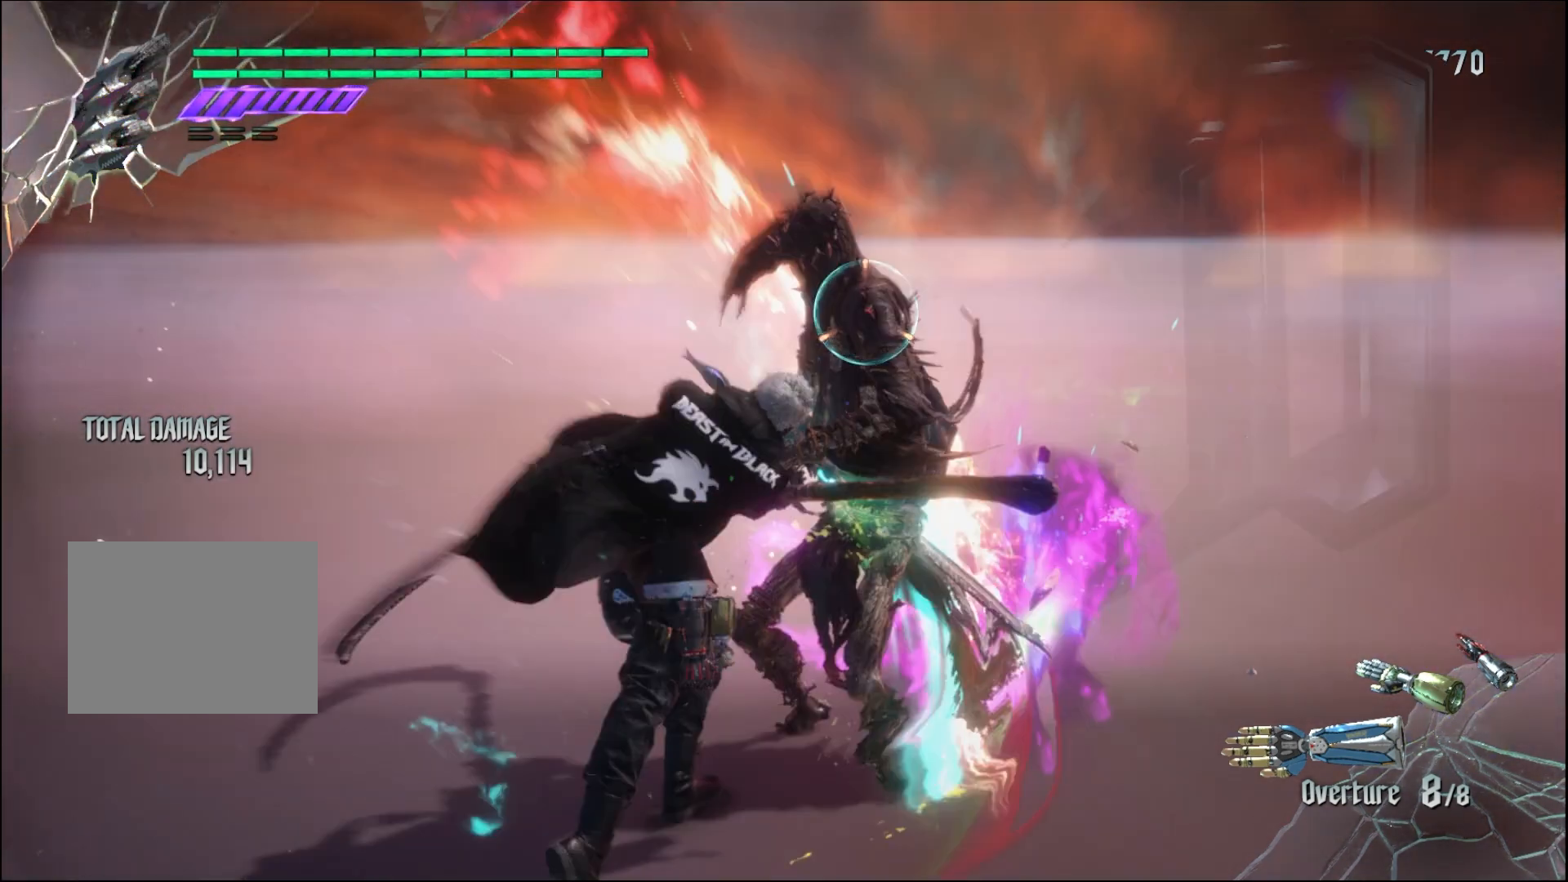
{"buttons": ["R1"], "left_stick": "center", "right_stick": "center", "events": []}
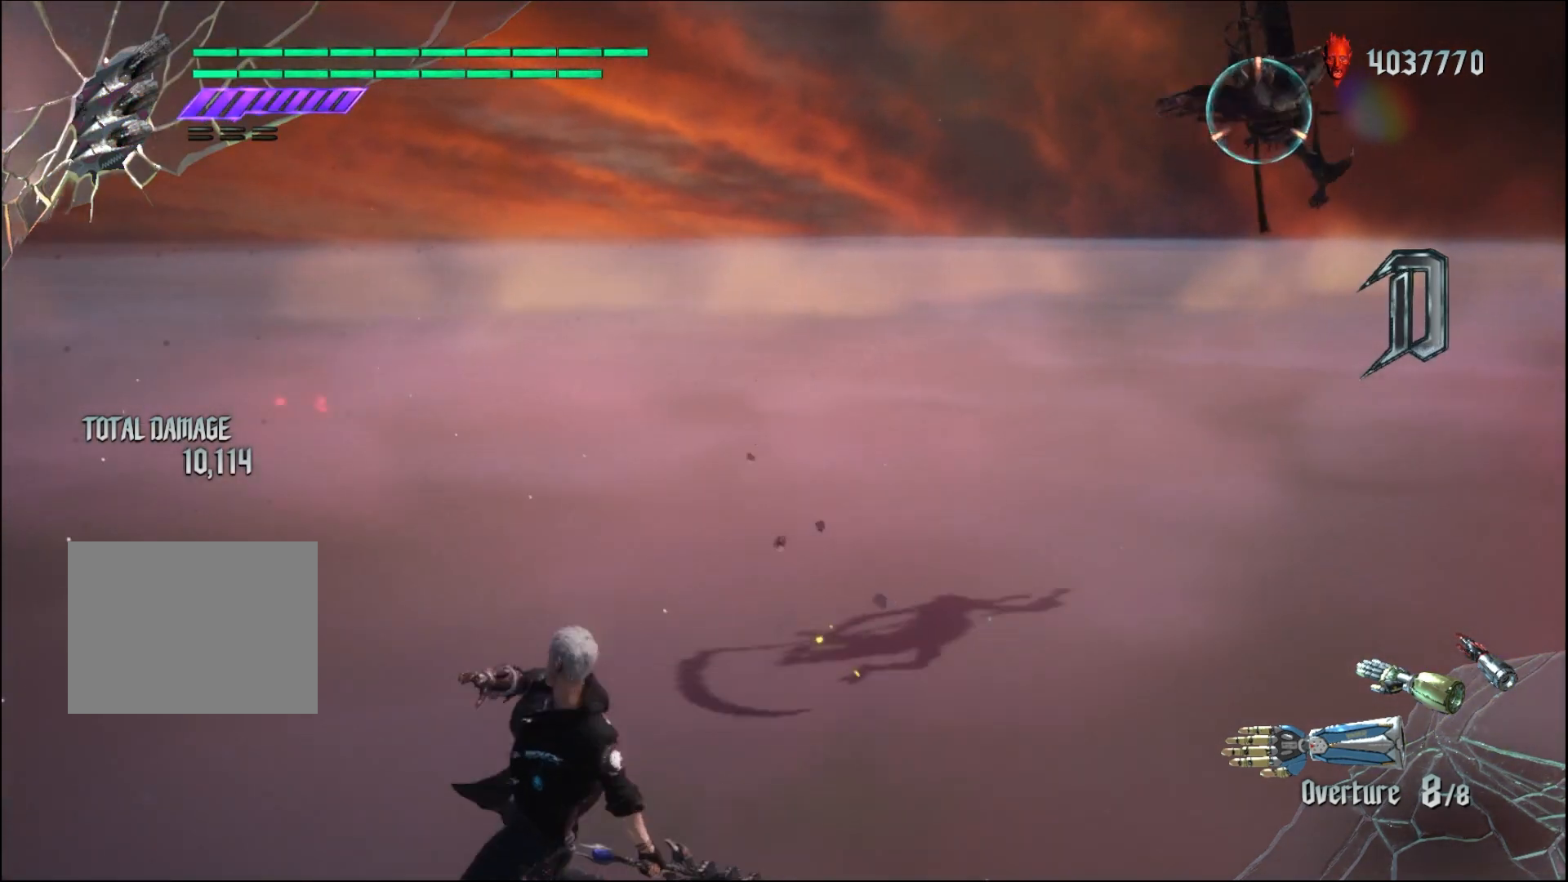
{"buttons": ["R1"], "left_stick": "center", "right_stick": "center", "events": []}
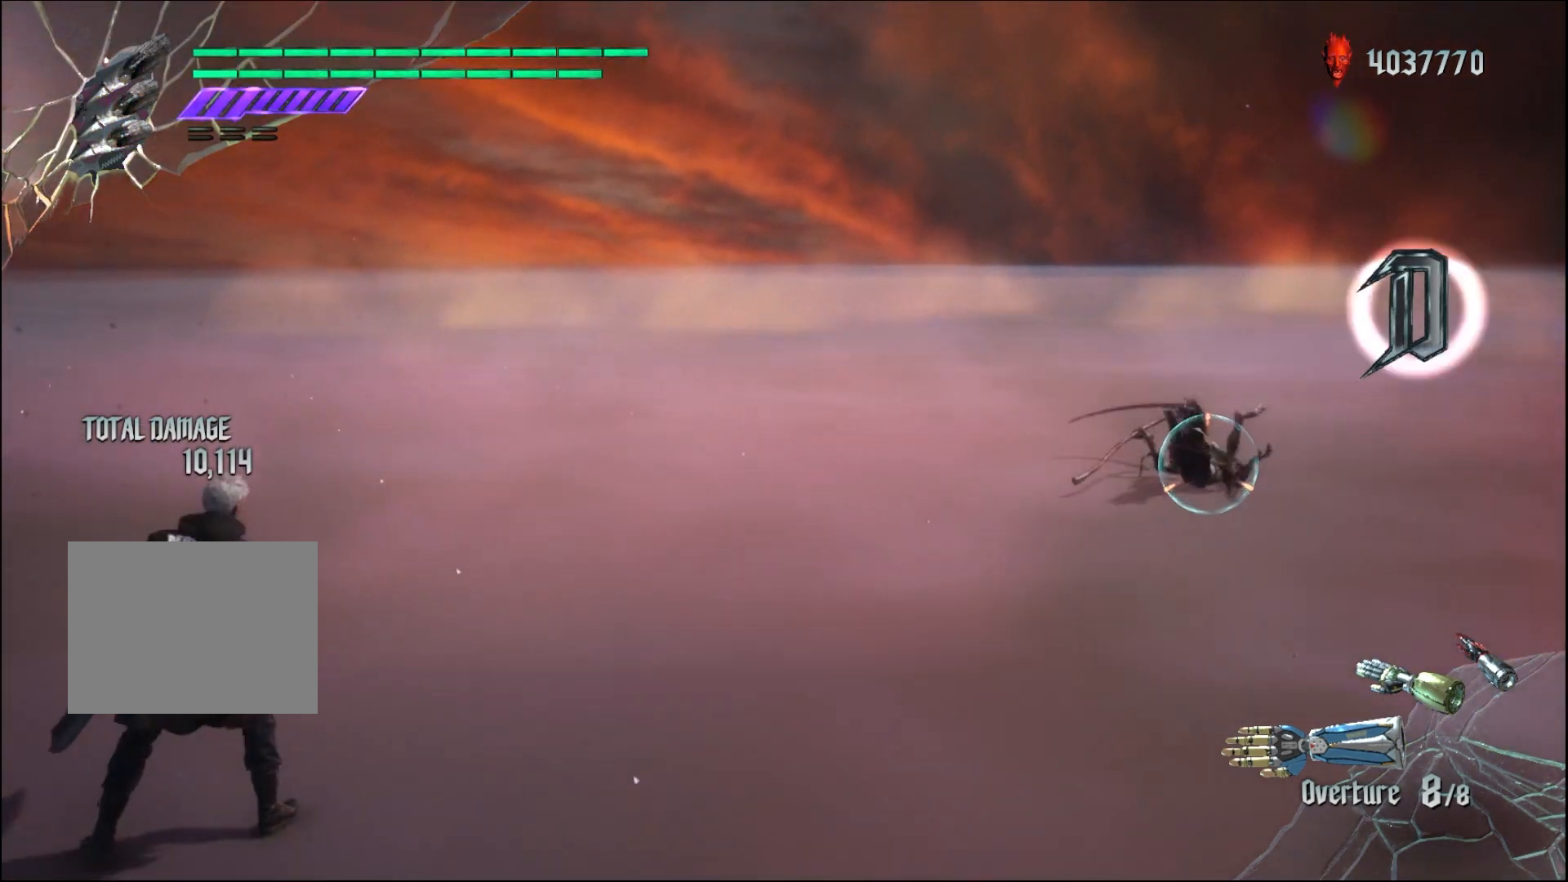
{"buttons": ["R1"], "left_stick": "down-right", "right_stick": "center", "events": [[167, "left_stick", "down-right"]]}
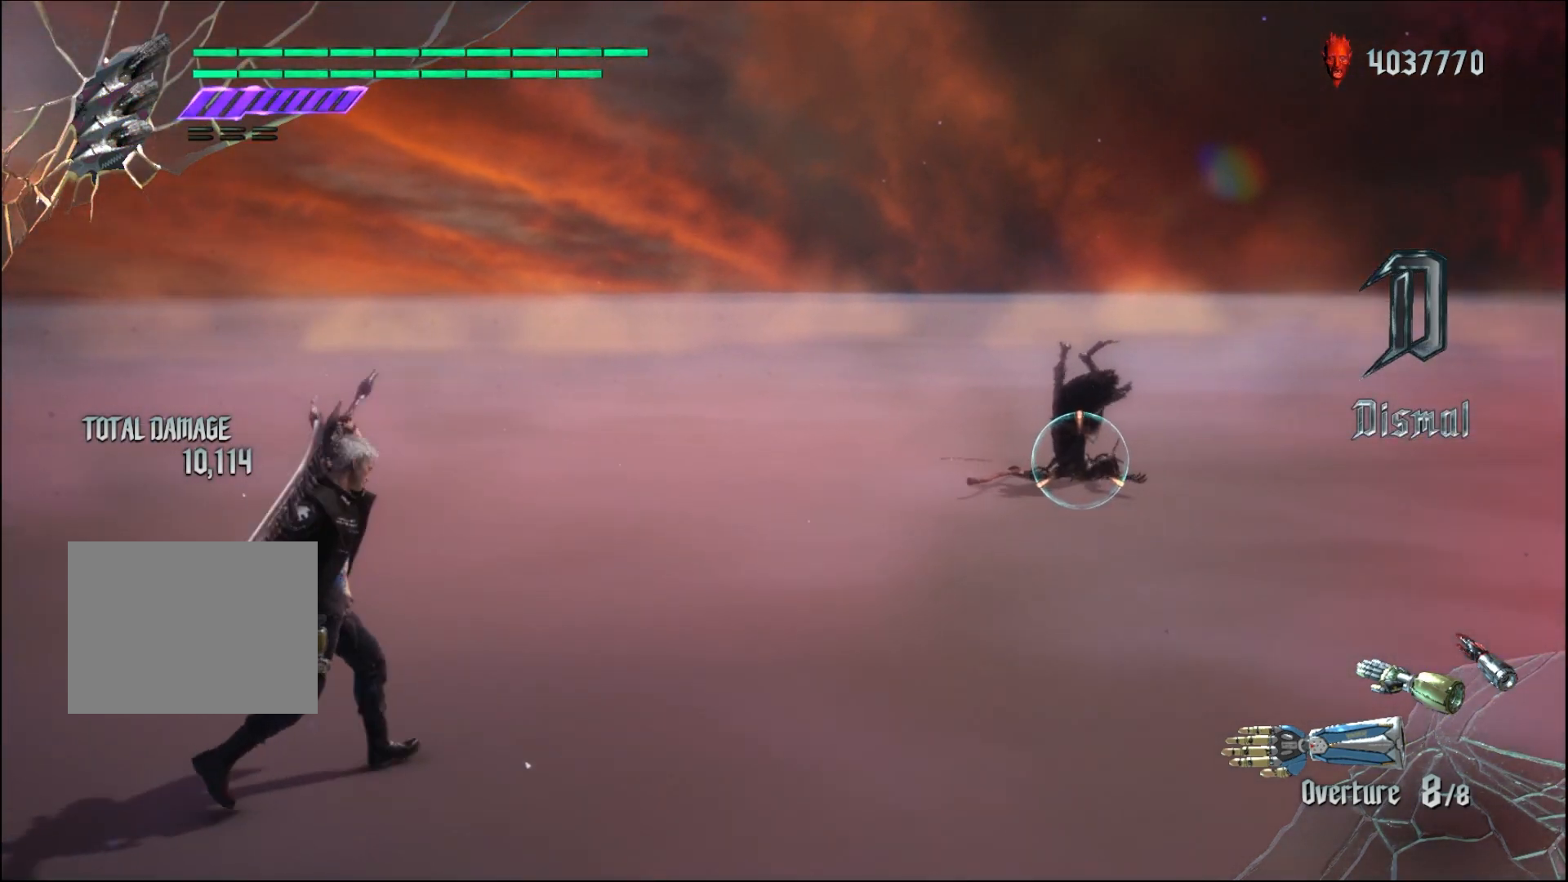
{"buttons": ["R1"], "left_stick": "up", "right_stick": "center", "events": [[200, "left_stick", "up"]]}
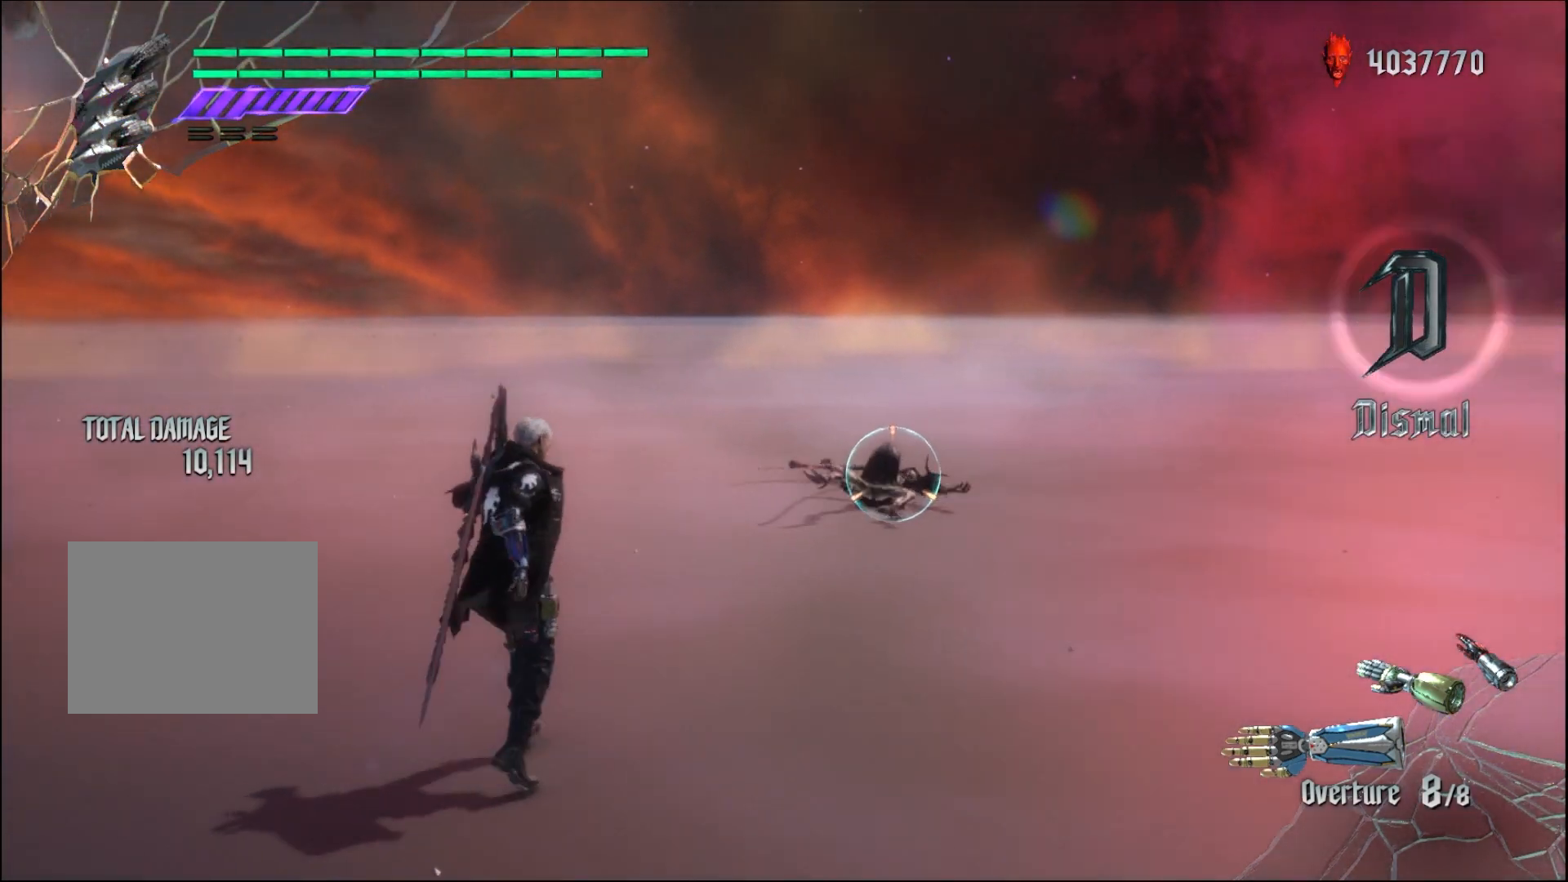
{"buttons": ["R1"], "left_stick": "up", "right_stick": "center", "events": []}
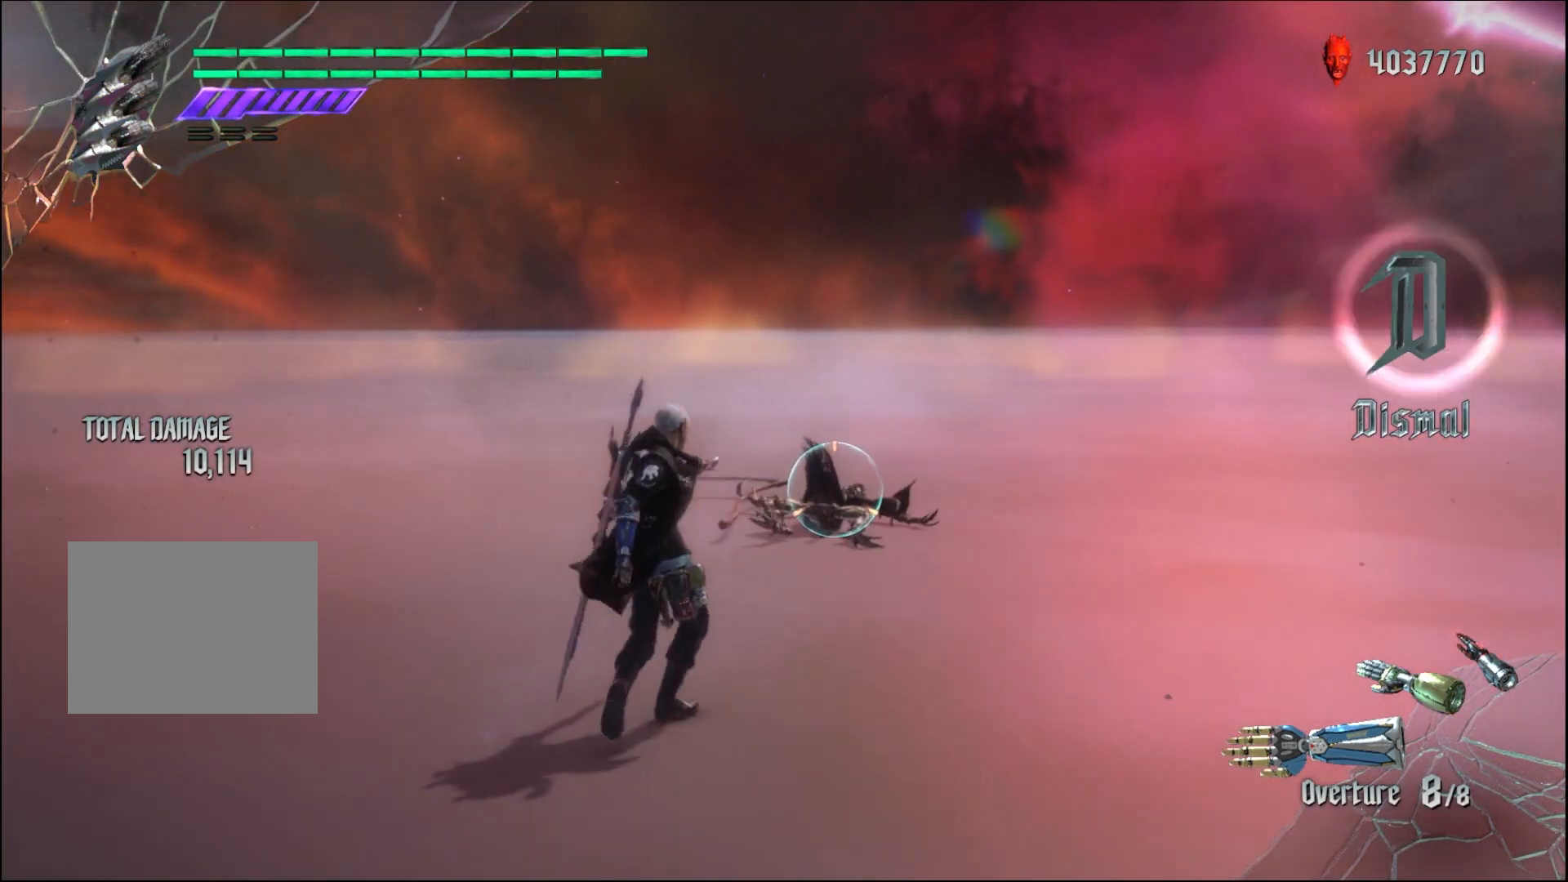
{"buttons": ["R1"], "left_stick": "up", "right_stick": "center", "events": []}
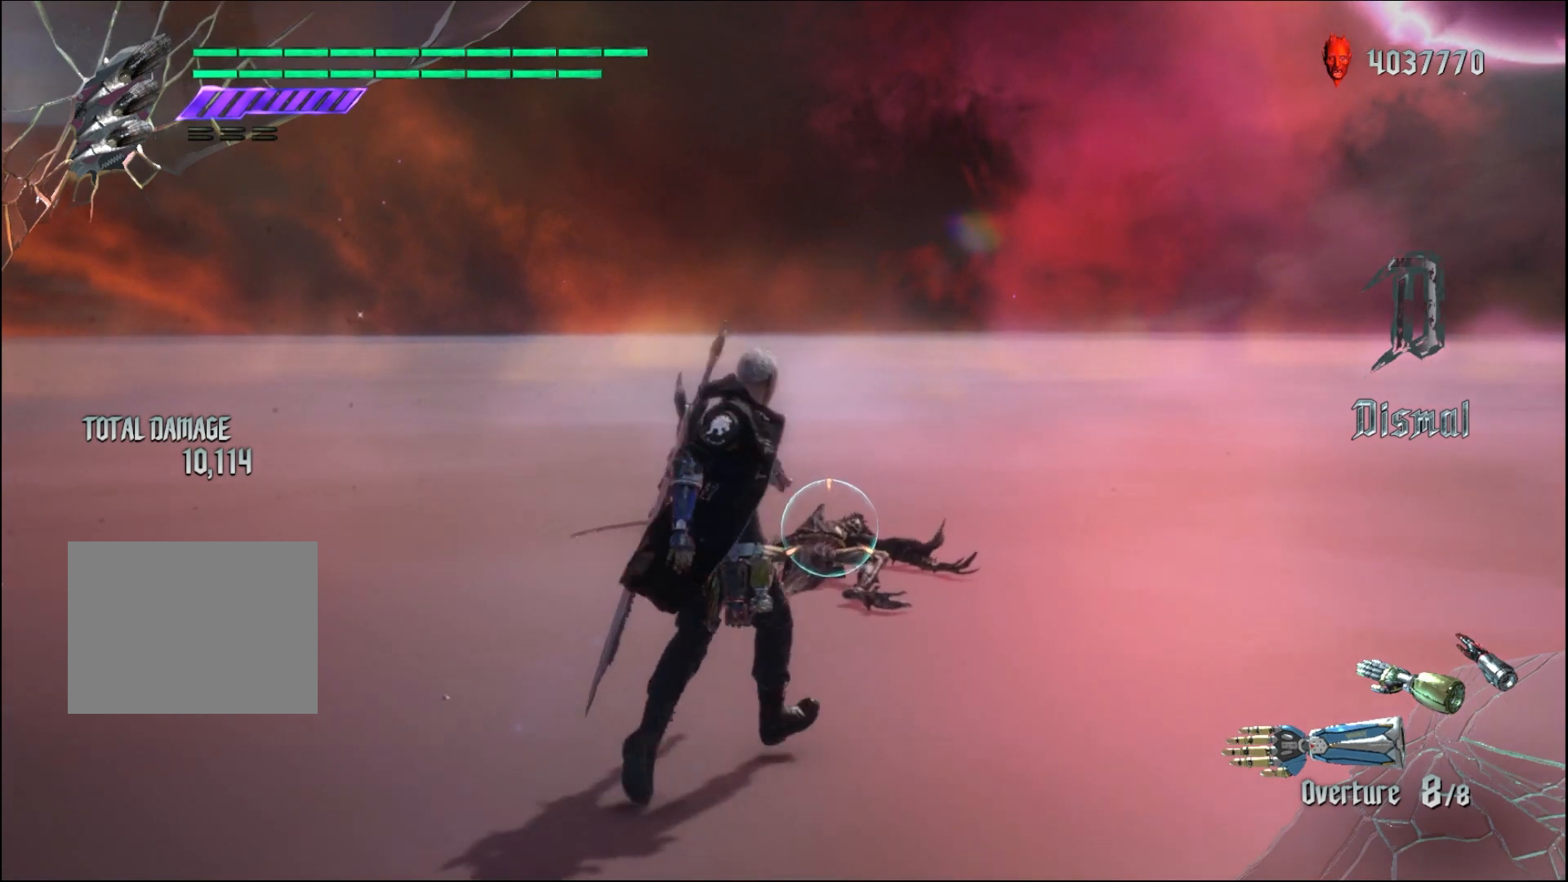
{"buttons": ["R1"], "left_stick": "down-right", "right_stick": "center", "events": [[133, "left_stick", "down-right"]]}
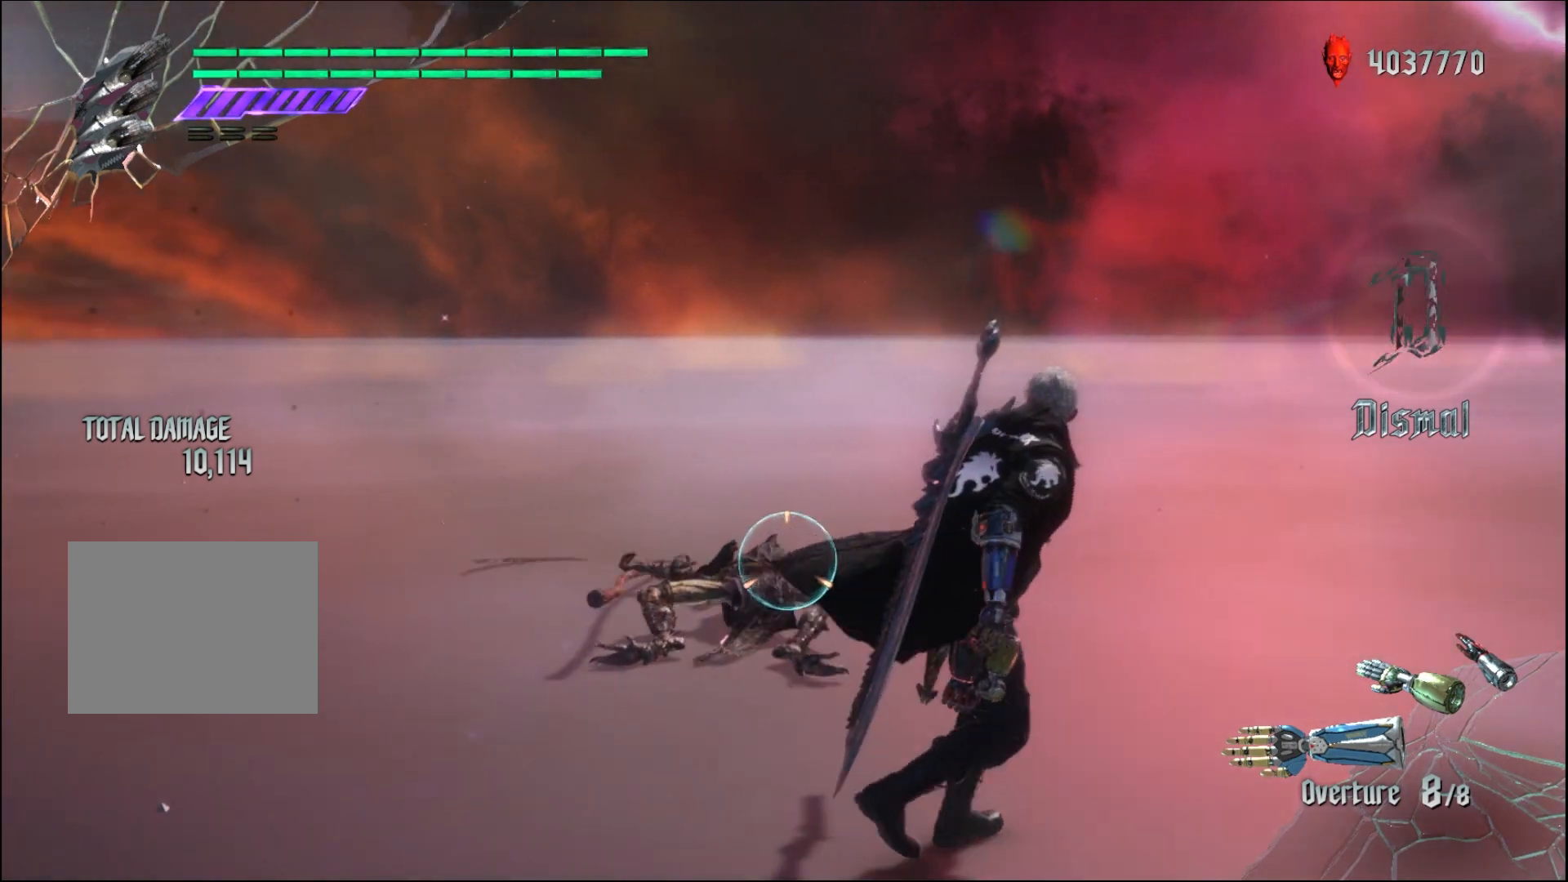
{"buttons": ["R1"], "left_stick": "center", "right_stick": "center", "events": [[200, "left_stick", "up"], [333, "left_stick", "center"]]}
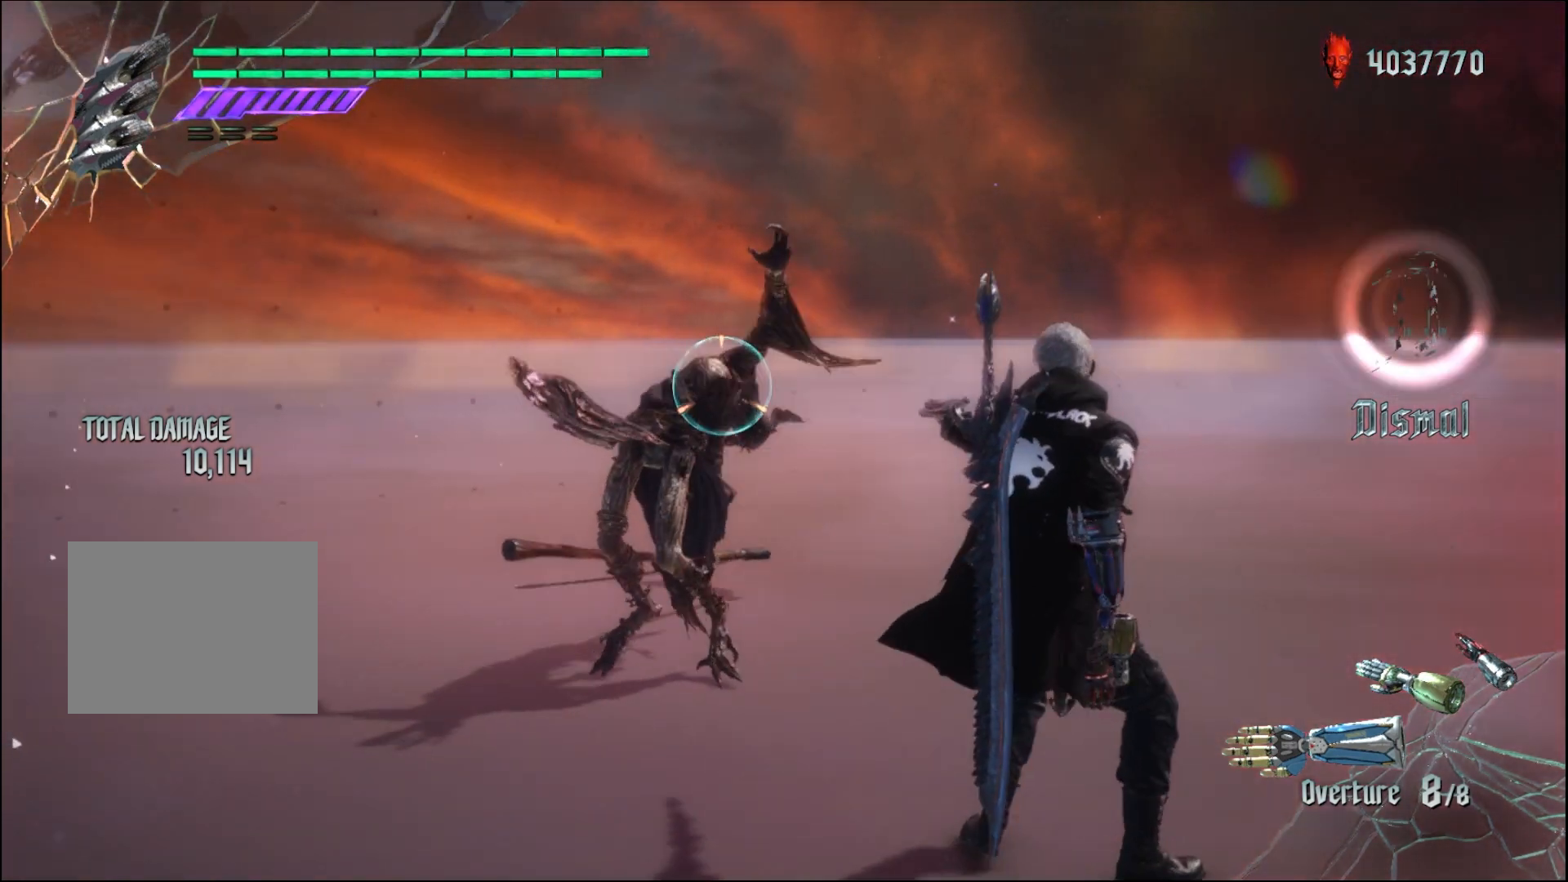
{"buttons": ["R1"], "left_stick": "down-left", "right_stick": "center", "events": [[267, "left_stick", "down"], [433, "left_stick", "down-left"]]}
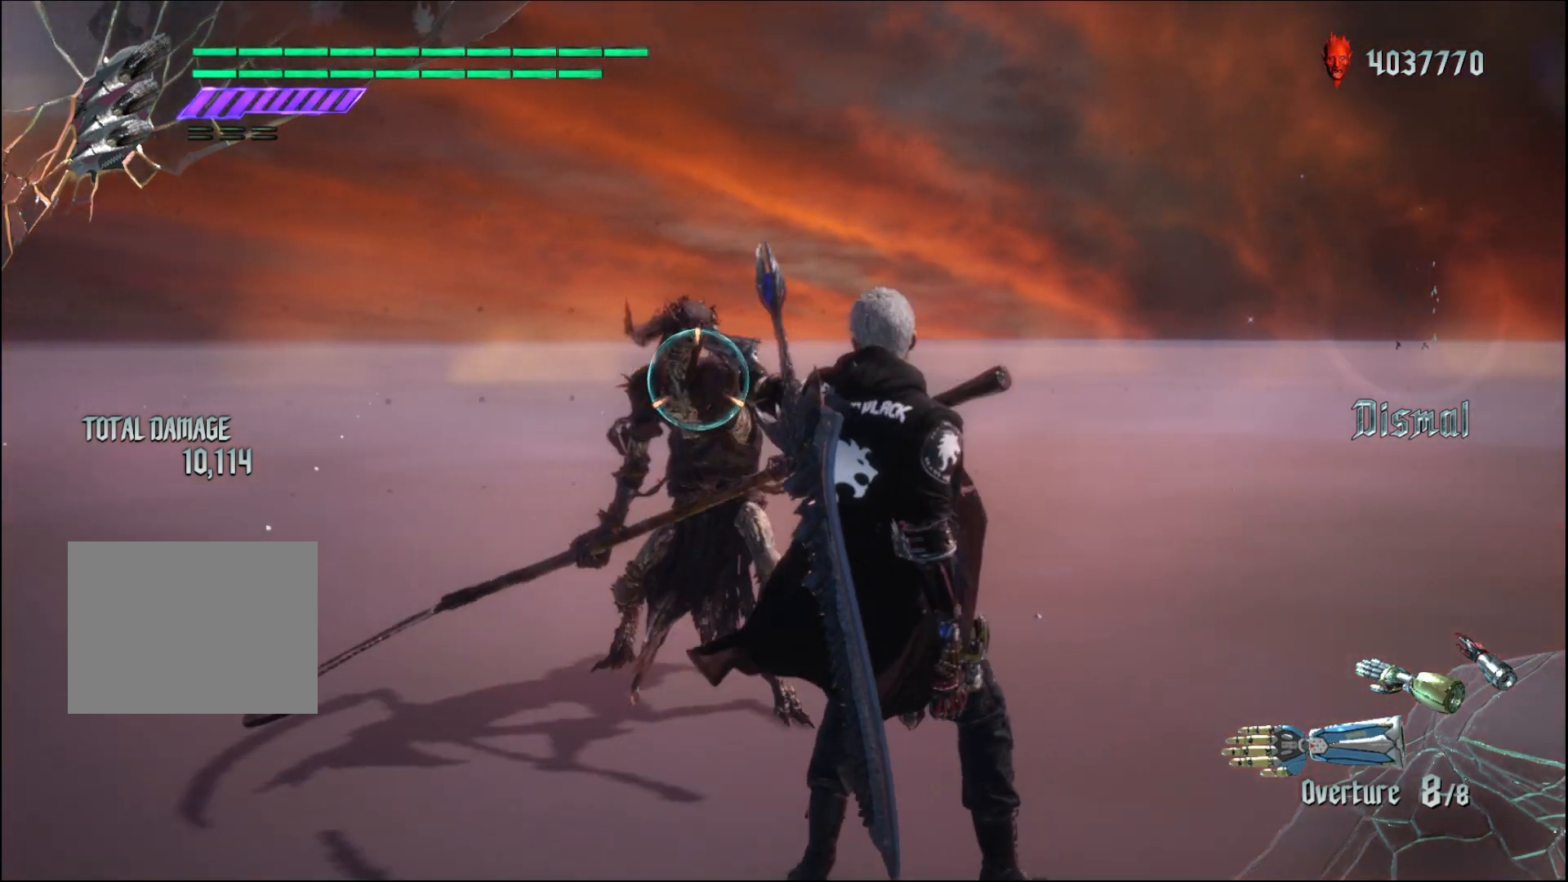
{"buttons": ["R1"], "left_stick": "center", "right_stick": "center", "events": [[233, "left_stick", "center"]]}
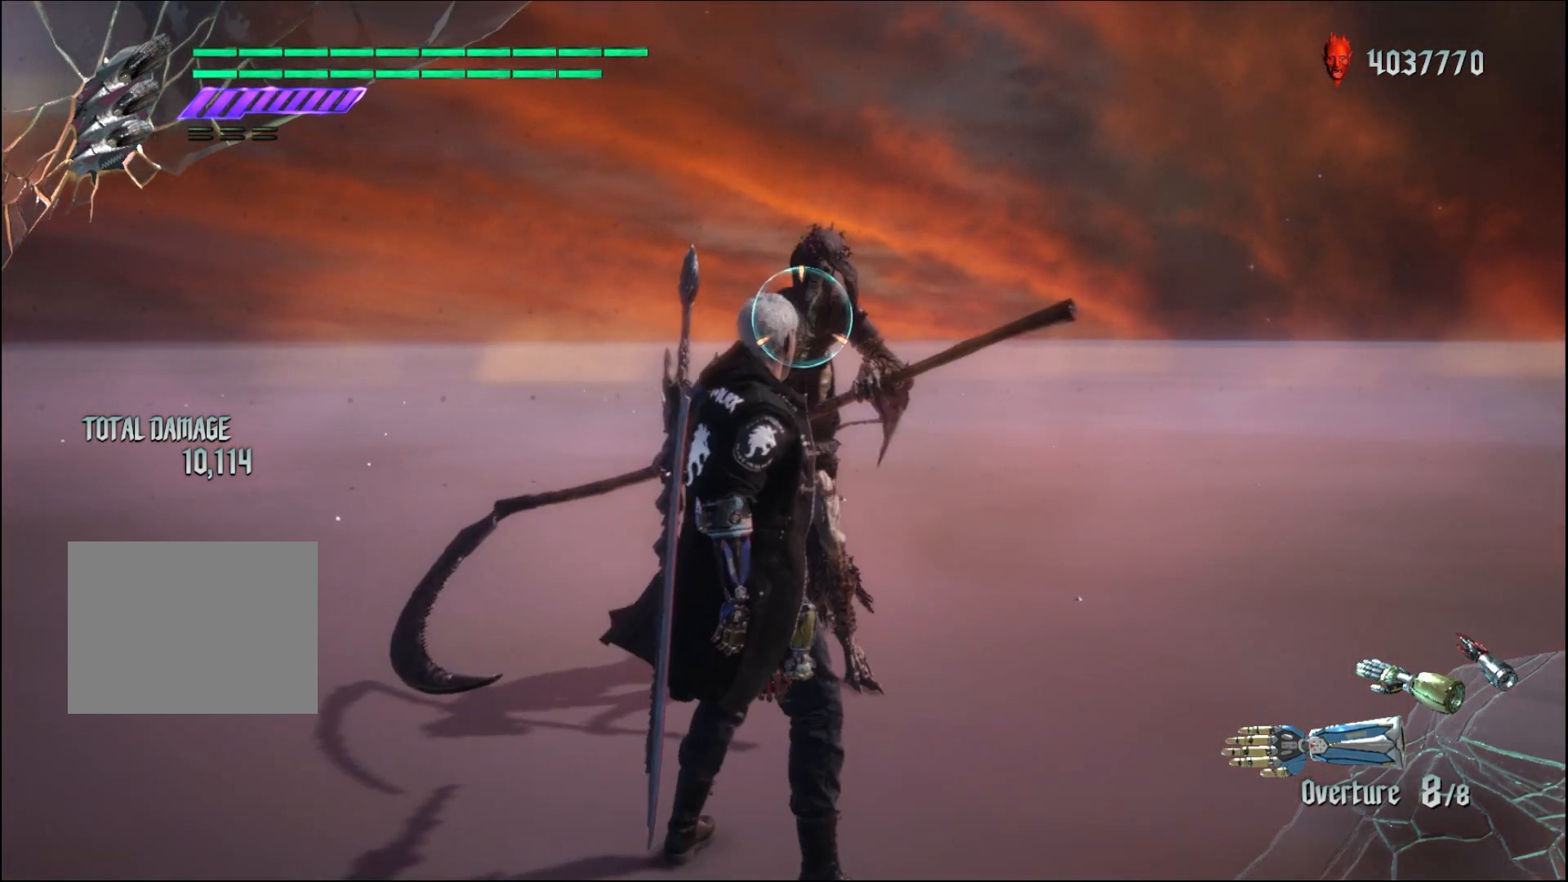
{"buttons": ["R1"], "left_stick": "down-left", "right_stick": "center", "events": [[100, "left_stick", "down-left"]]}
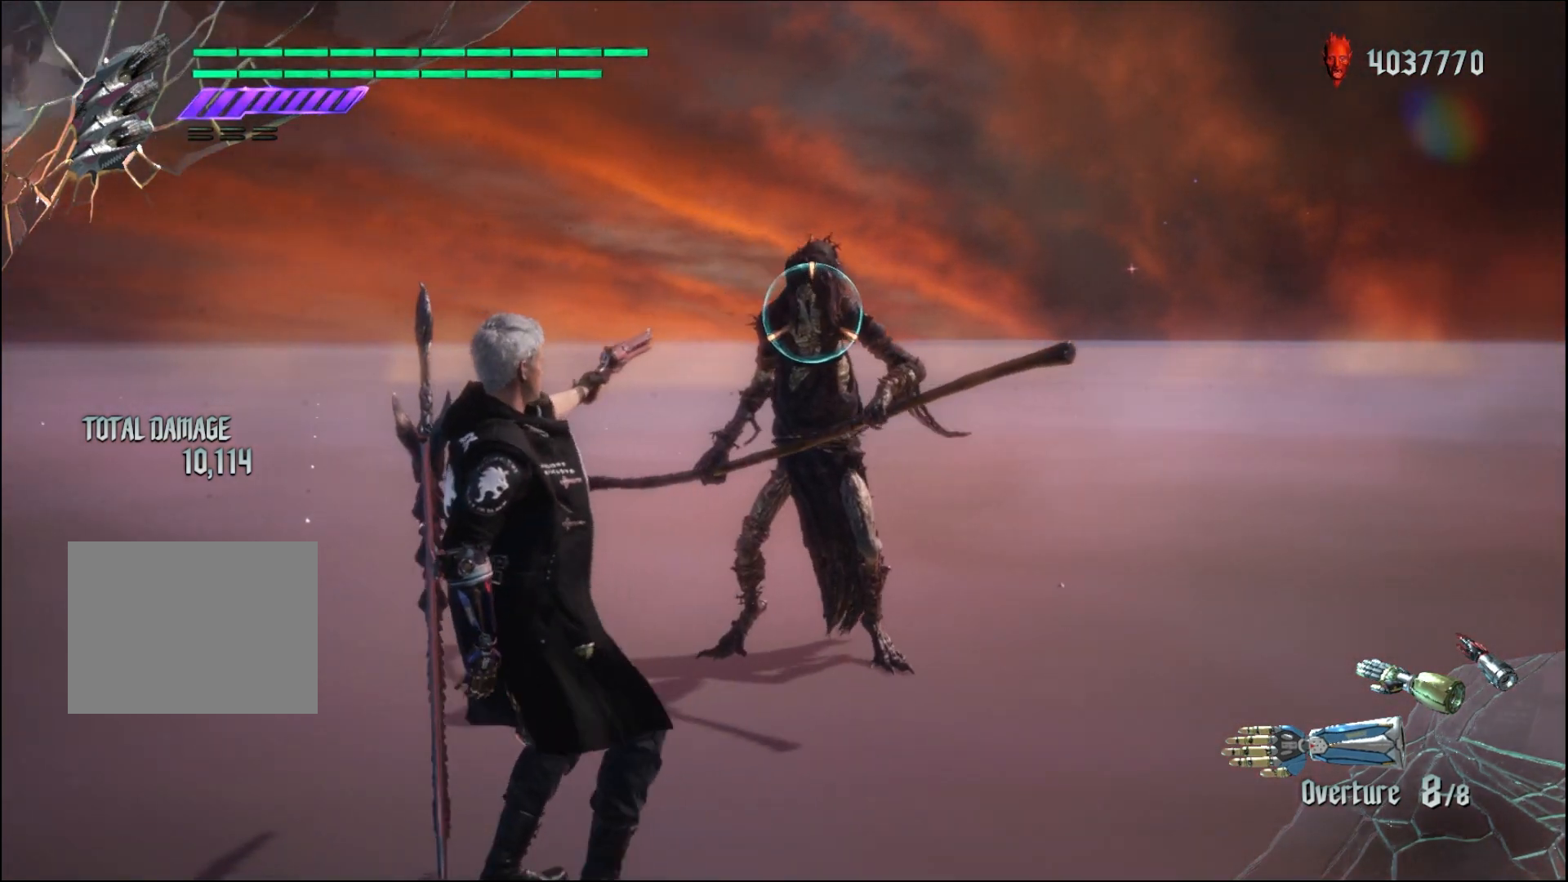
{"buttons": ["R1"], "left_stick": "center", "right_stick": "center", "events": [[233, "left_stick", "center"]]}
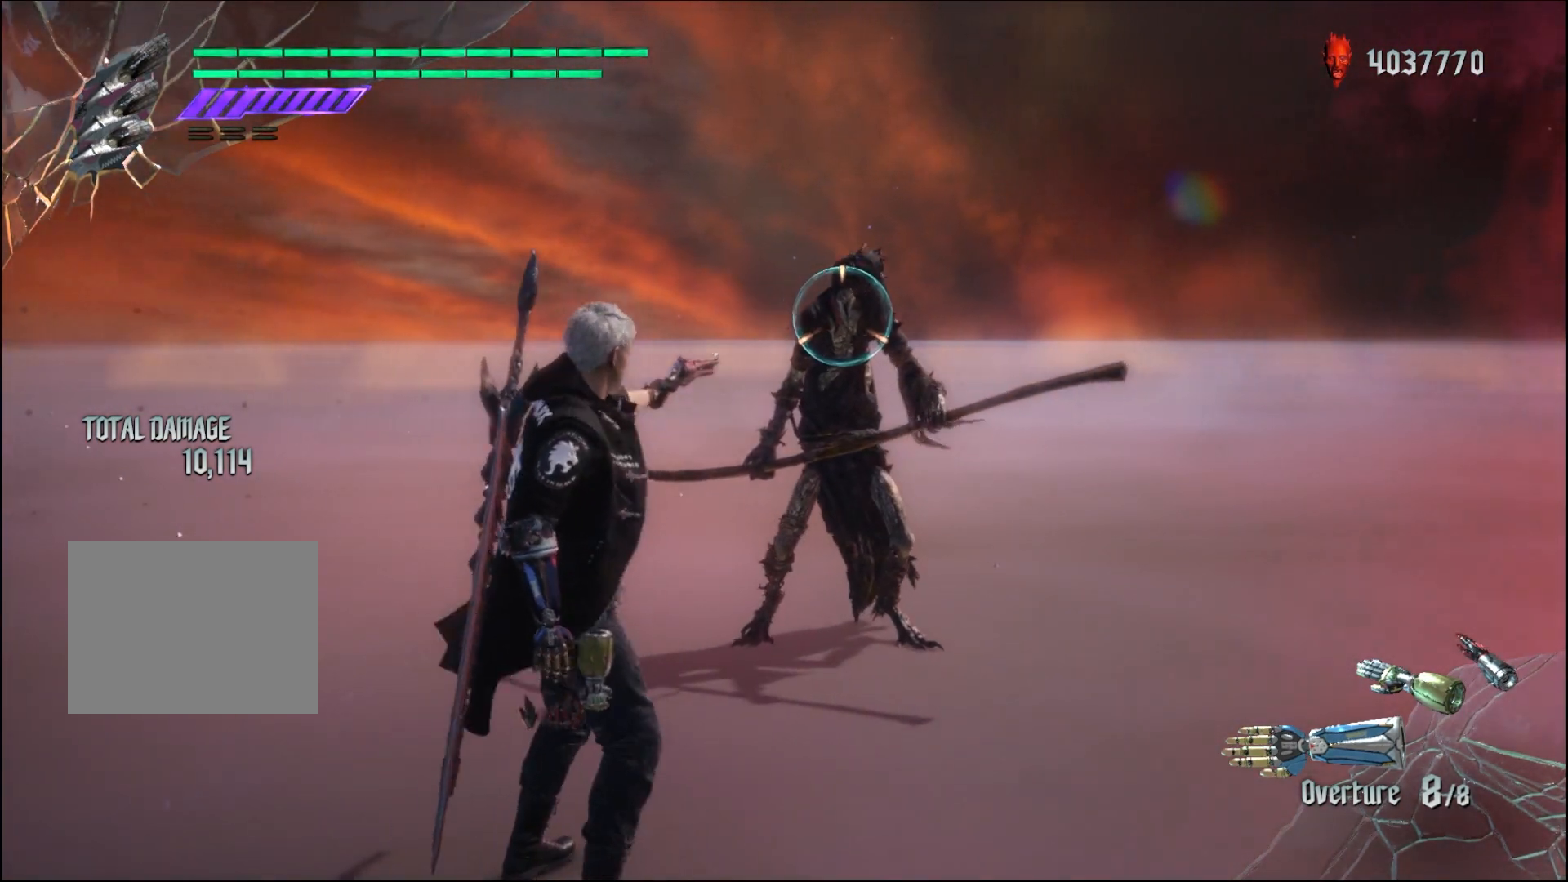
{"buttons": ["R1"], "left_stick": "center", "right_stick": "center", "events": []}
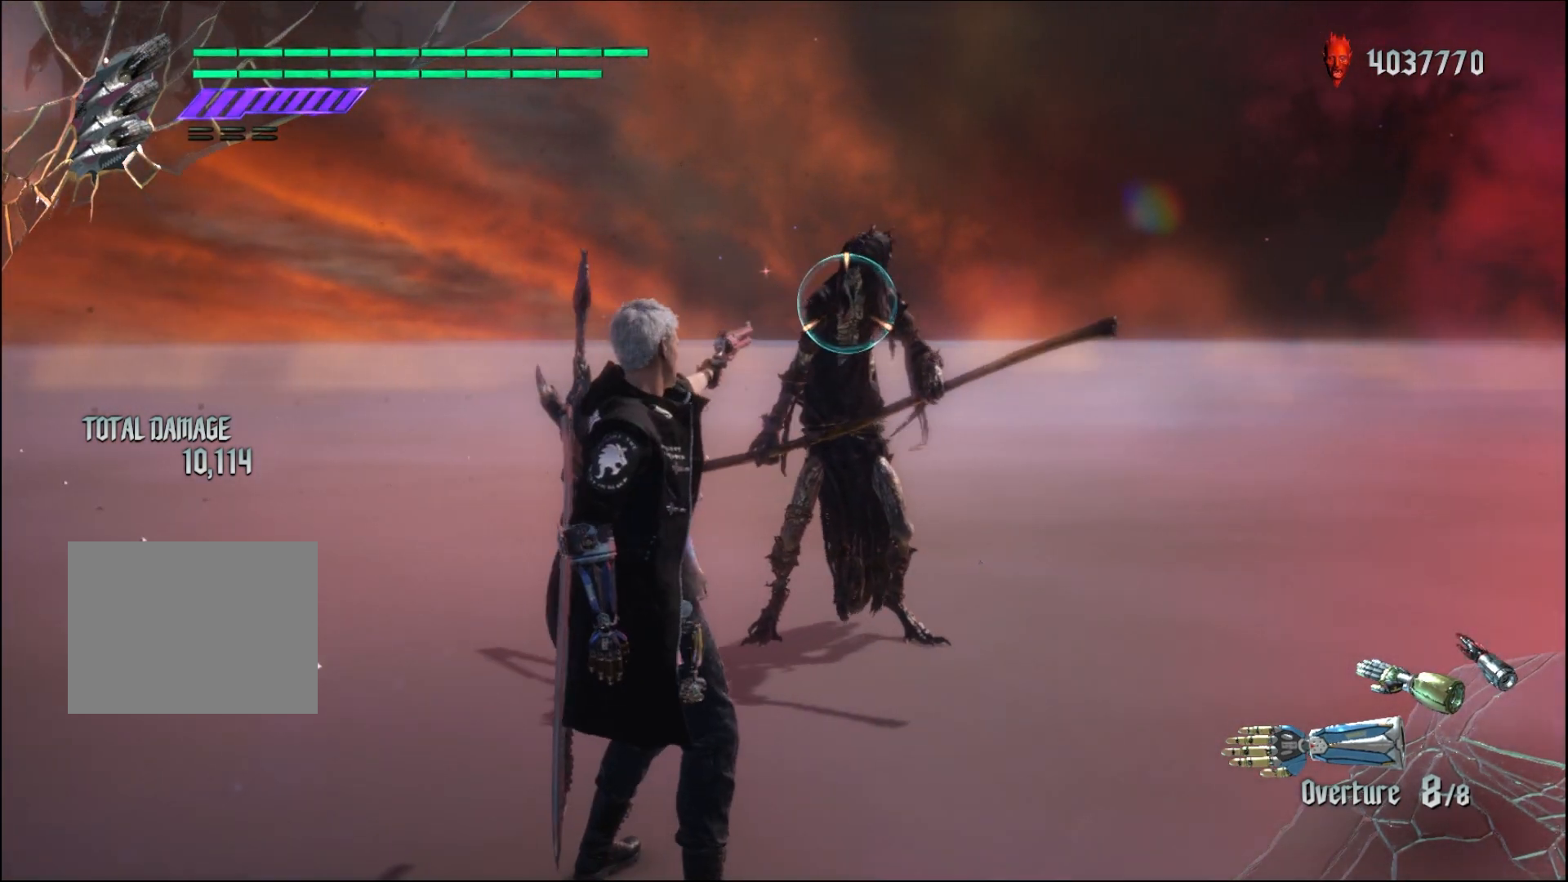
{"buttons": ["R1"], "left_stick": "center", "right_stick": "center", "events": []}
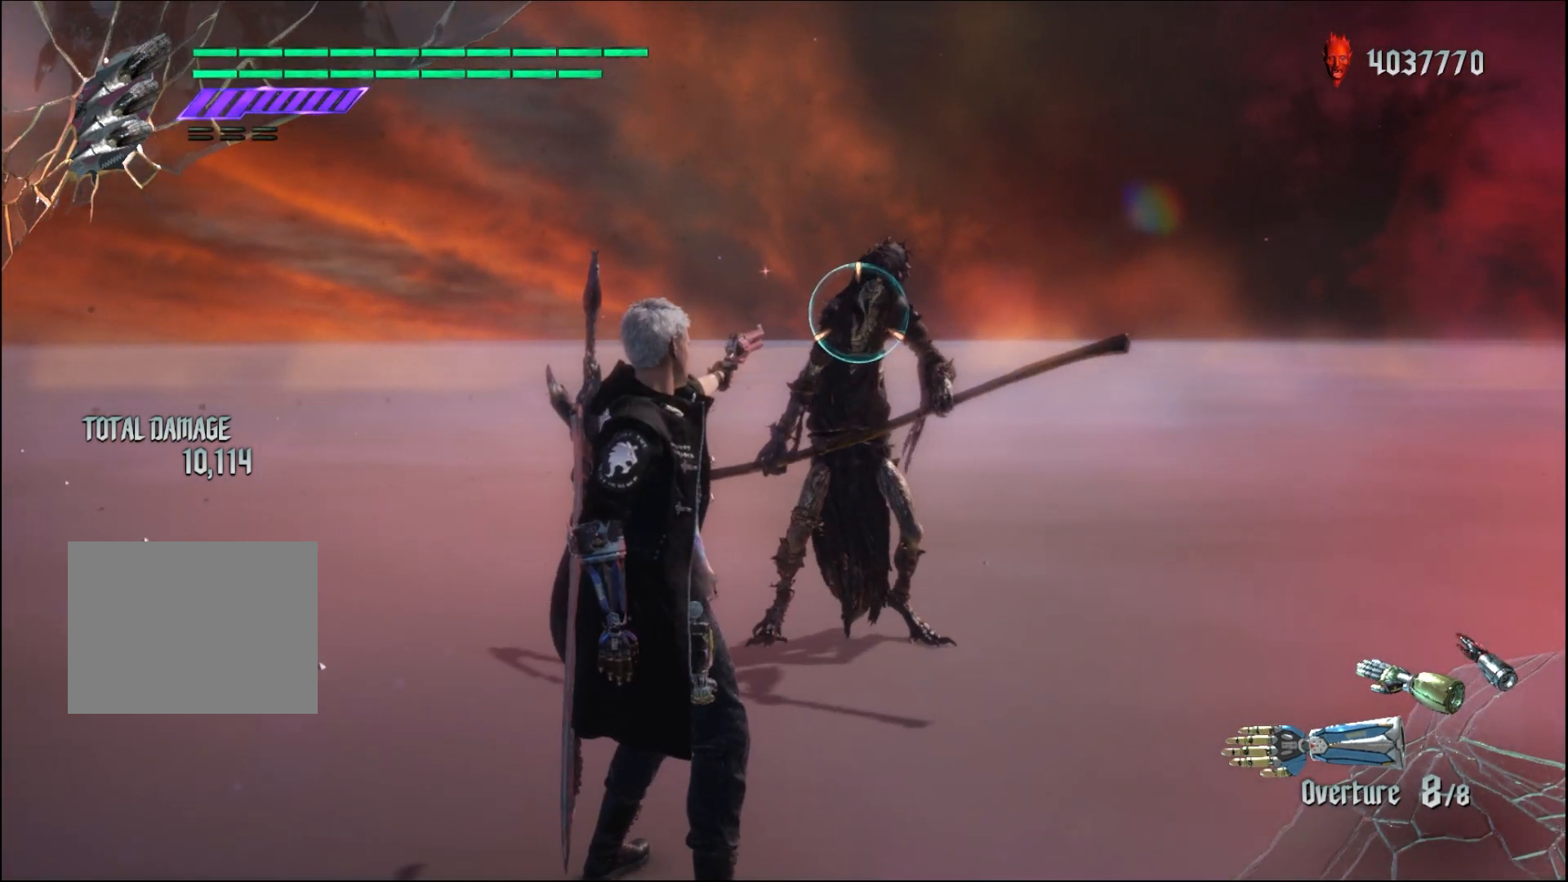
{"buttons": ["R1"], "left_stick": "center", "right_stick": "center", "events": []}
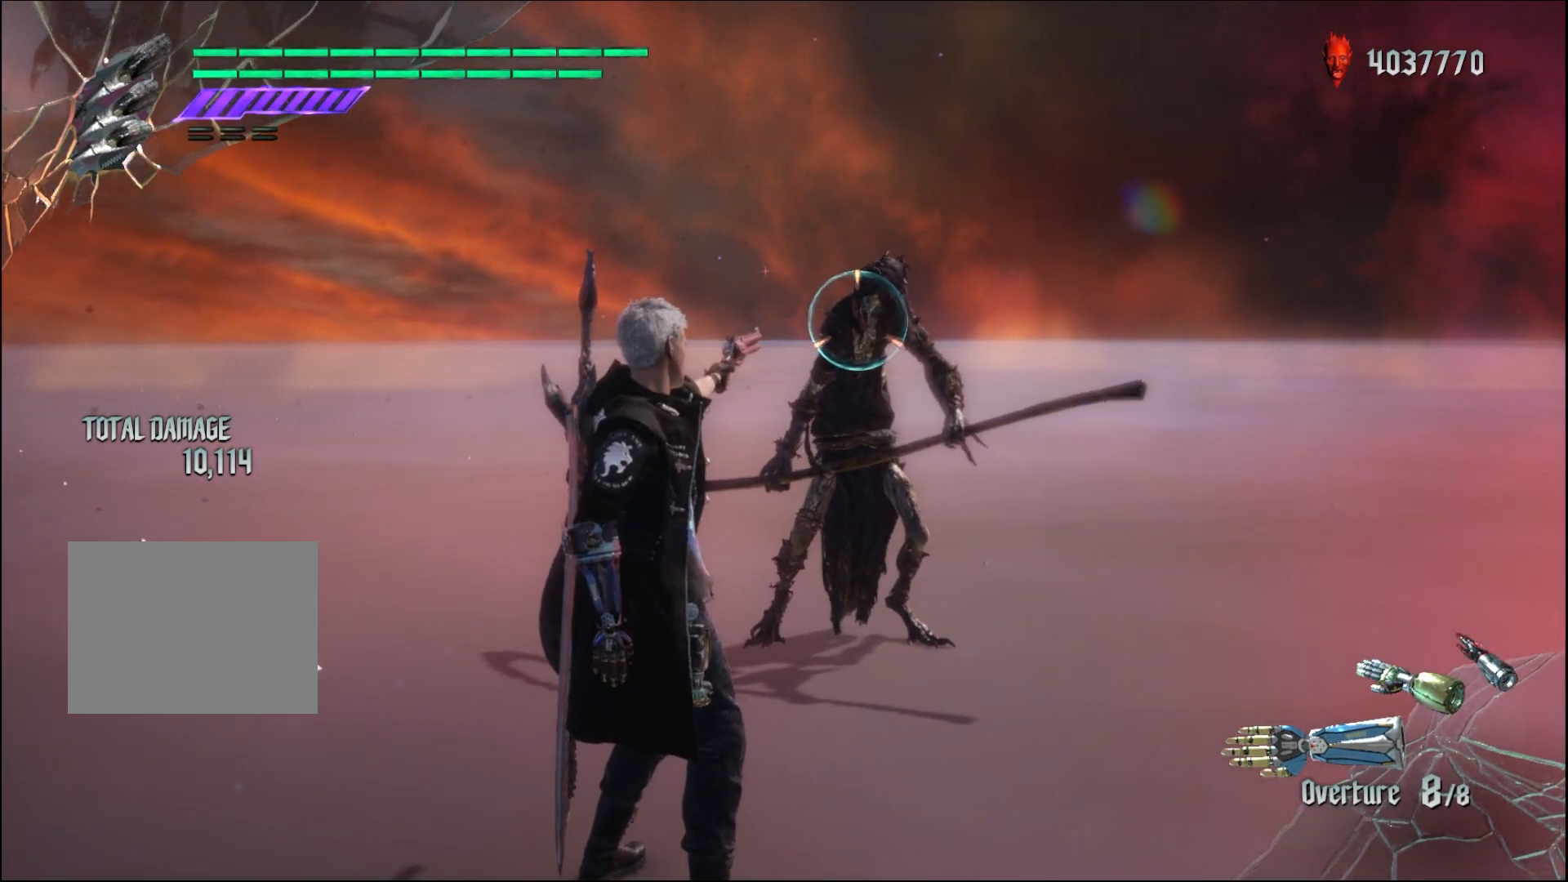
{"buttons": ["R1"], "left_stick": "center", "right_stick": "center", "events": [[33, "left_stick", "down-left"], [233, "left_stick", "center"]]}
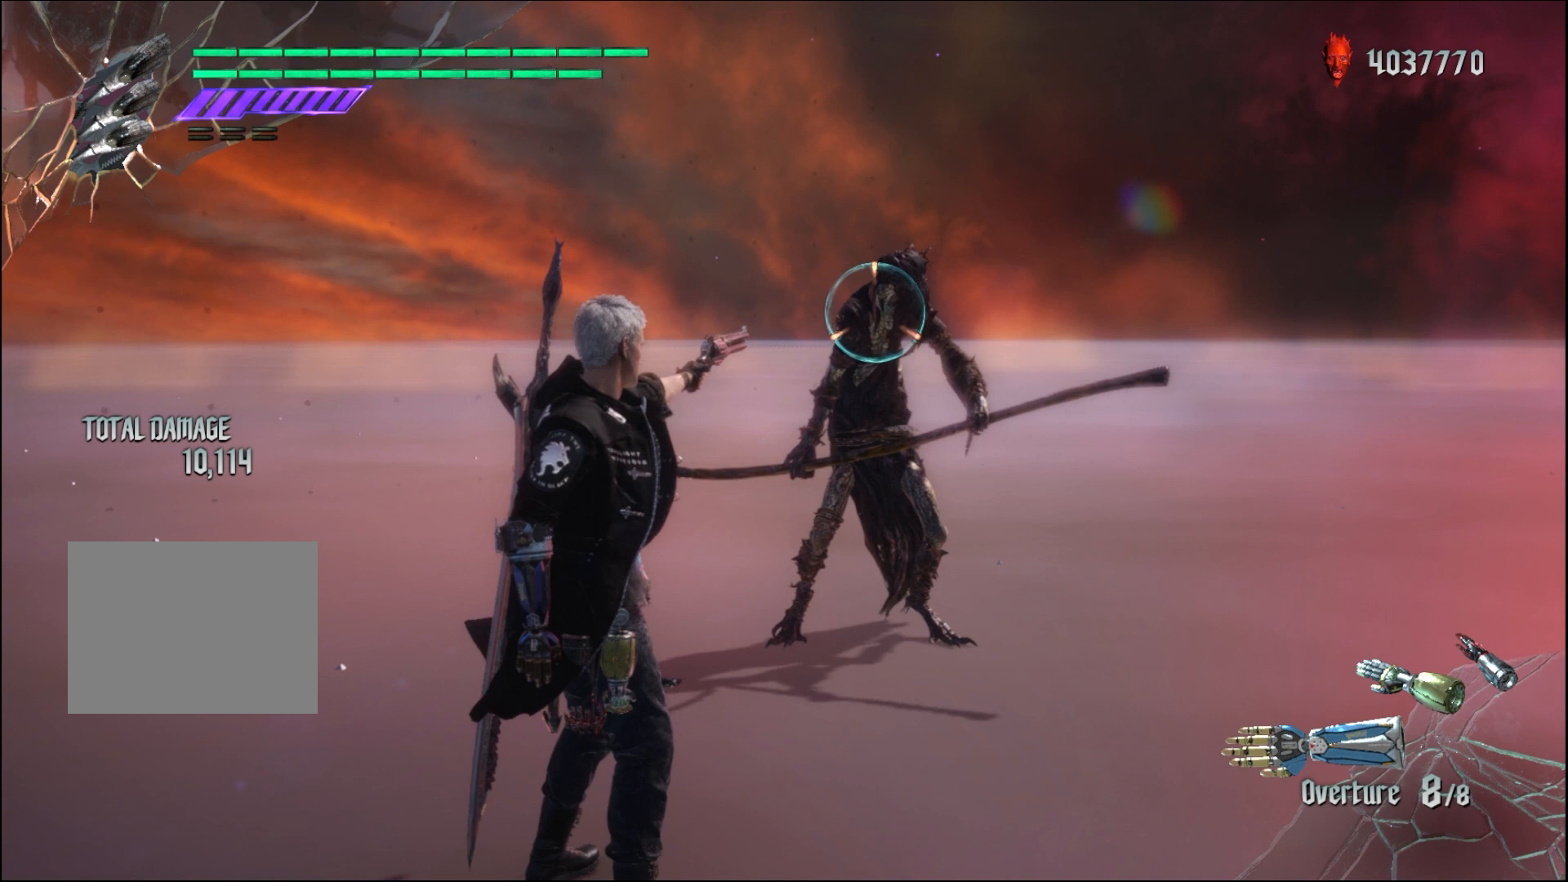
{"buttons": ["R1"], "left_stick": "center", "right_stick": "center", "events": []}
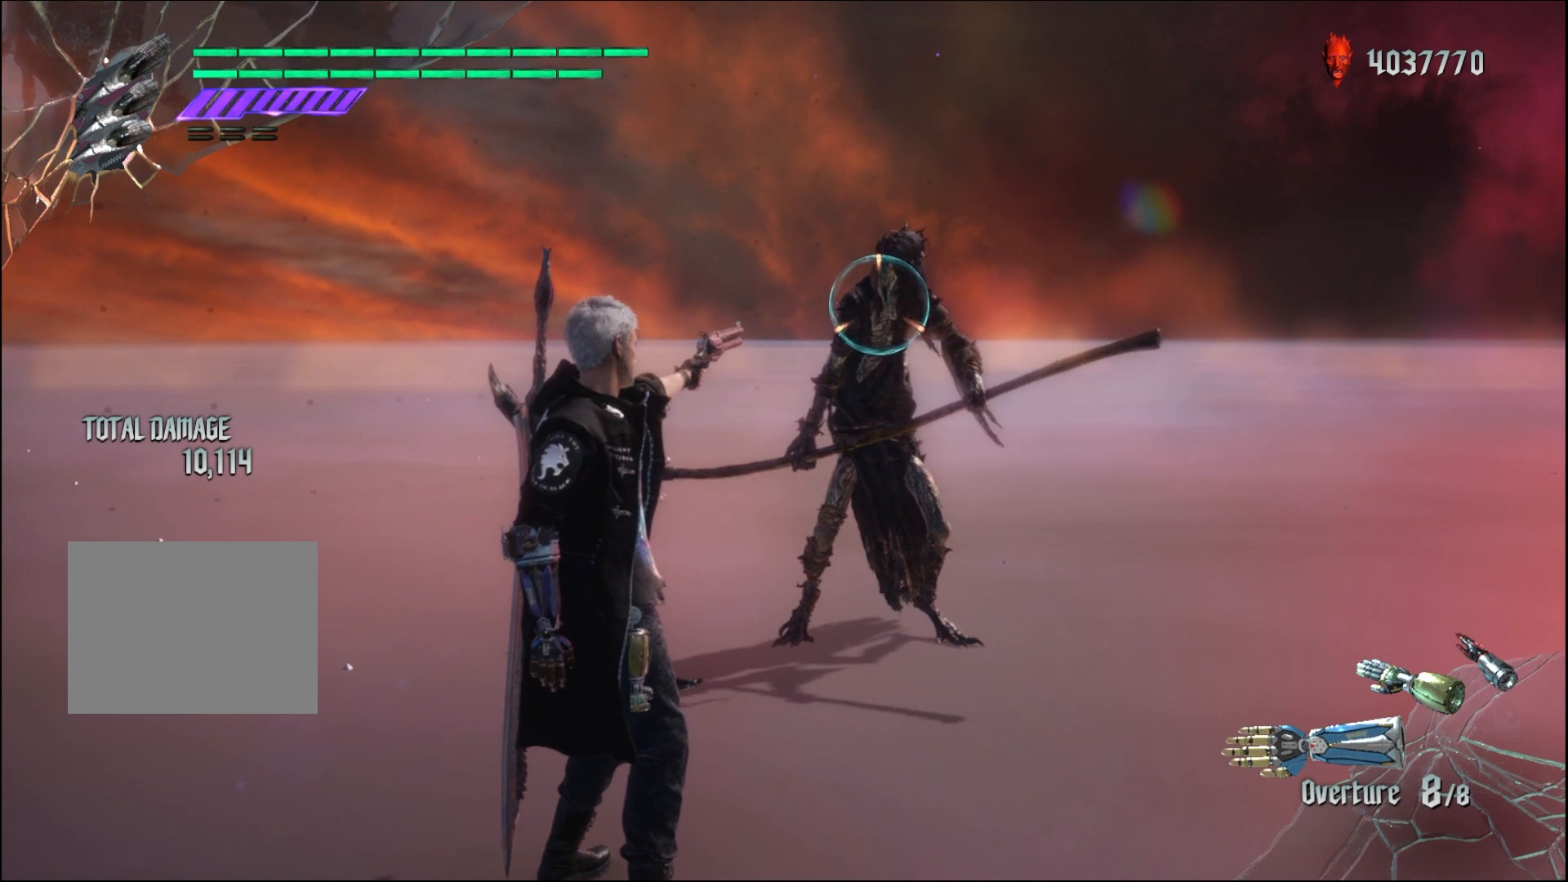
{"buttons": ["R1"], "left_stick": "center", "right_stick": "center", "events": []}
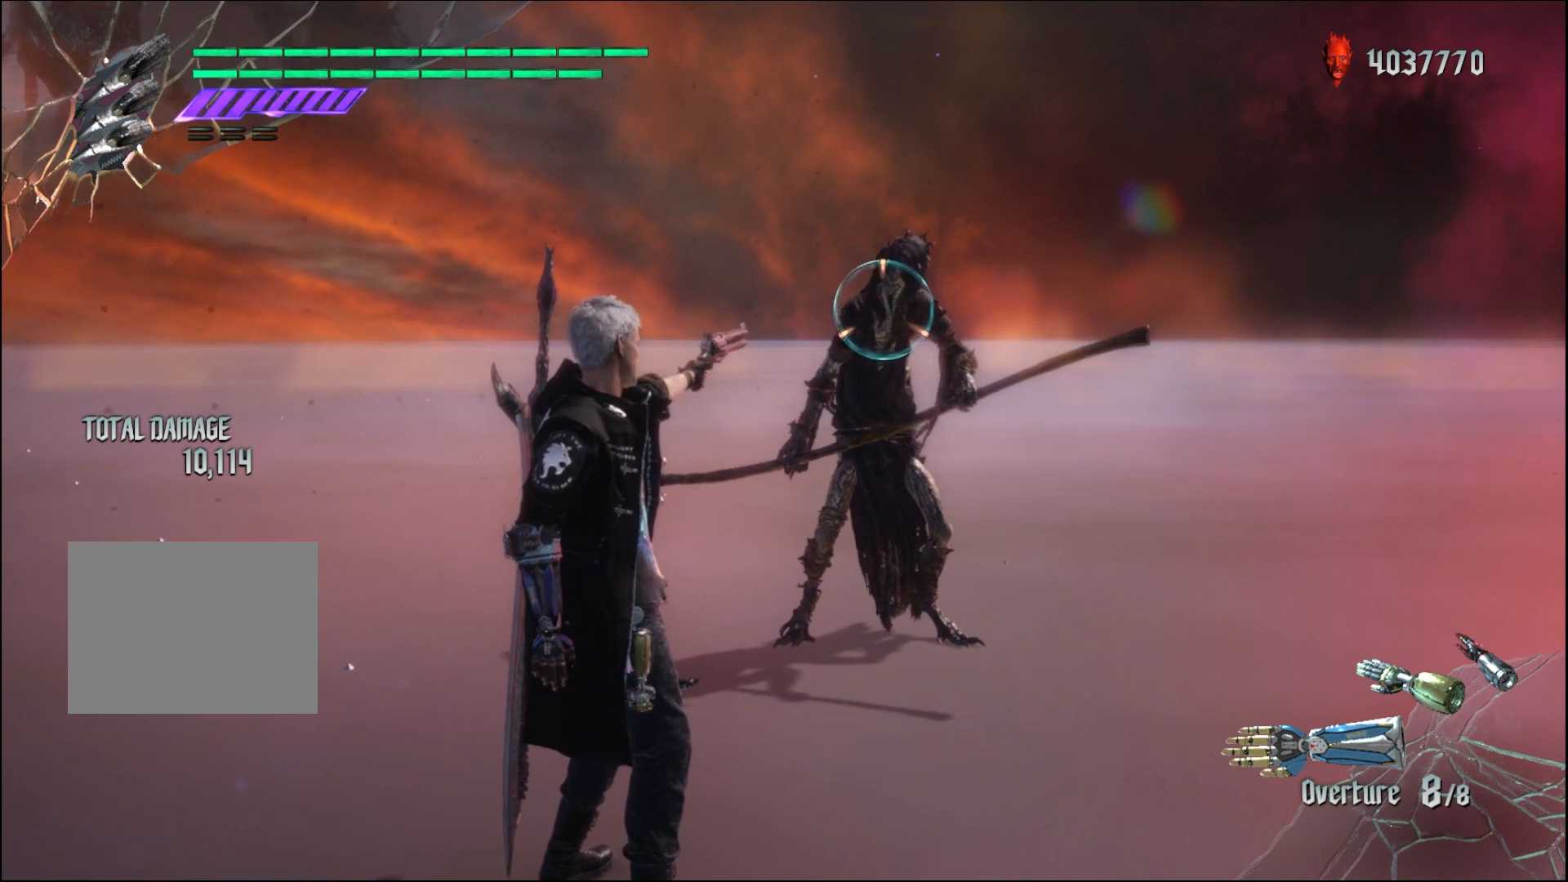
{"buttons": ["R1"], "left_stick": "center", "right_stick": "center", "events": []}